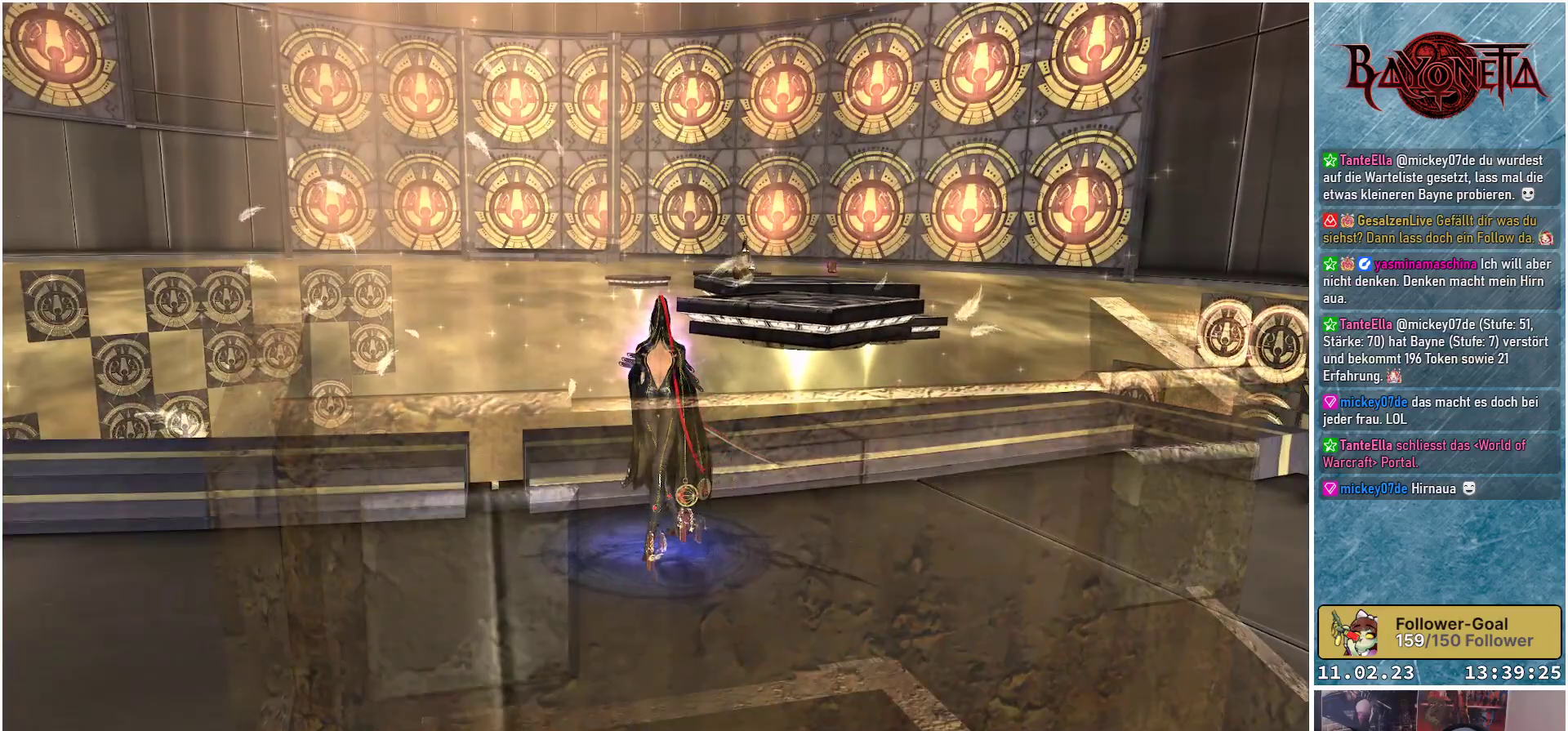
Gameplay with a controller (Xbox layout); each line is a JSON object with the inputs held at the frame after it. "events" lists button and stick changes between this image and that frame as [ms after this image, input, new state], when the widget could be followed in between.
{"buttons": [], "left_stick": "center", "right_stick": "up-right", "events": [[134, "right_stick", "right"], [484, "right_stick", "up-right"]]}
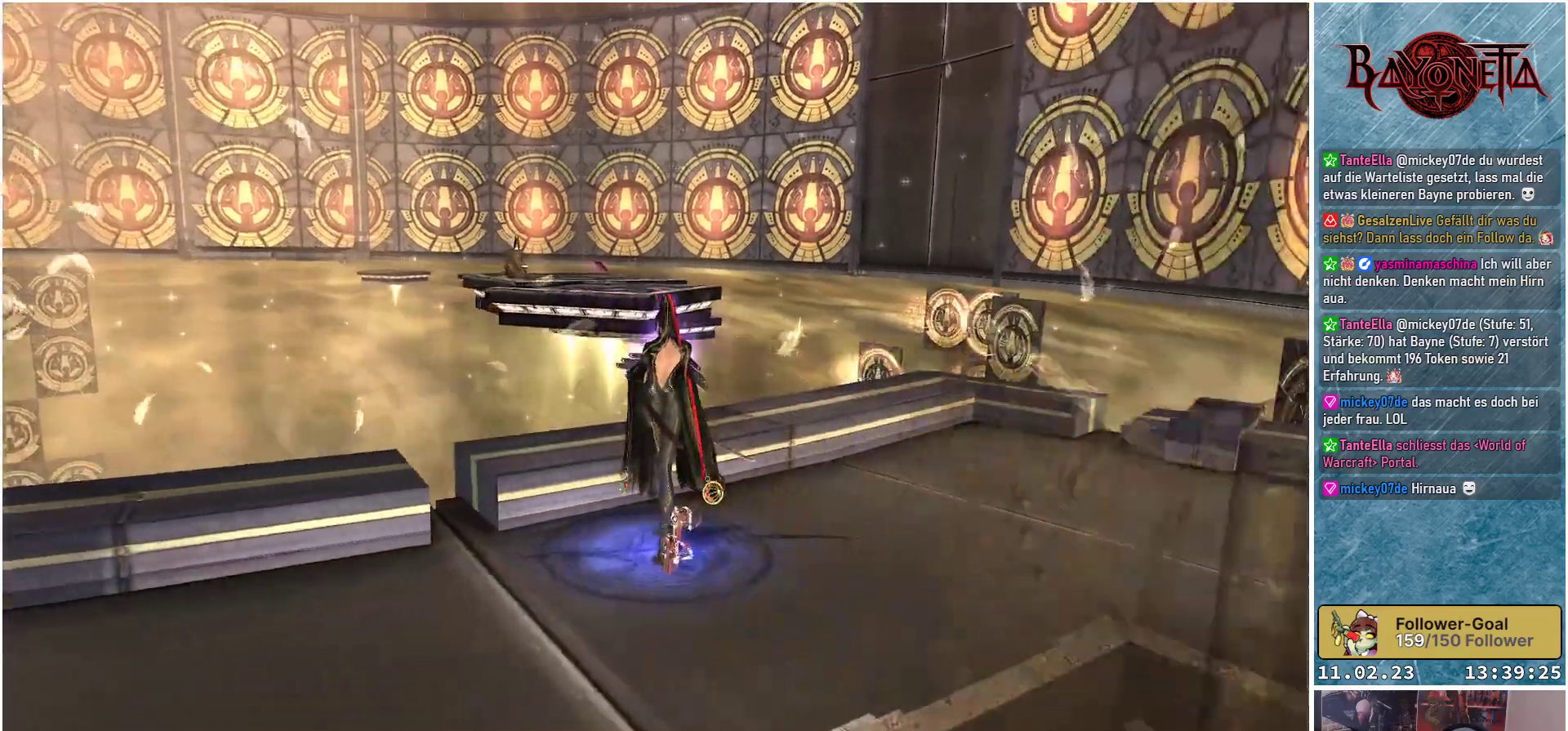
{"buttons": [], "left_stick": "center", "right_stick": "center", "events": [[167, "right_stick", "center"], [233, "right_stick", "up-right"], [467, "right_stick", "center"]]}
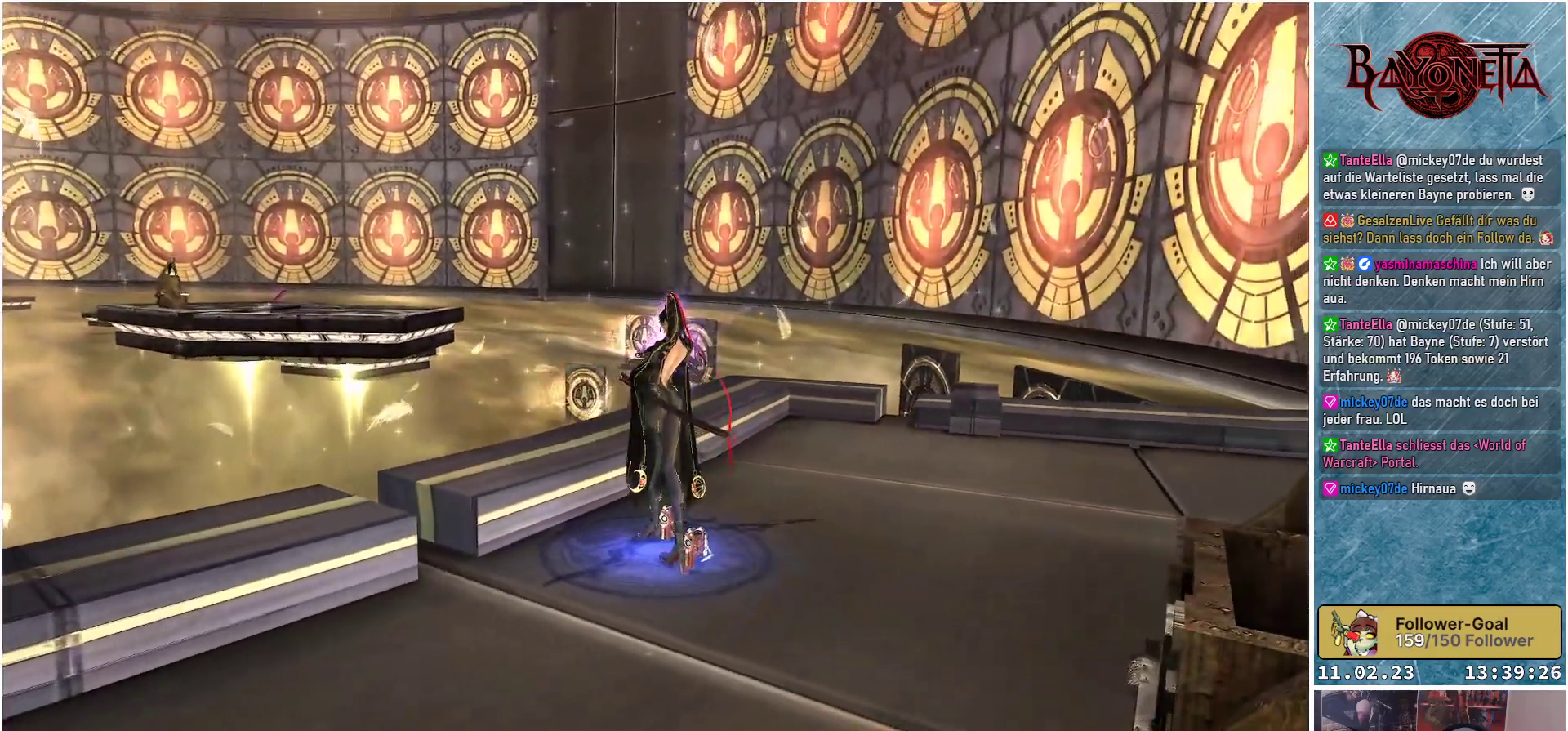
{"buttons": [], "left_stick": "center", "right_stick": "up", "events": [[367, "right_stick", "up"]]}
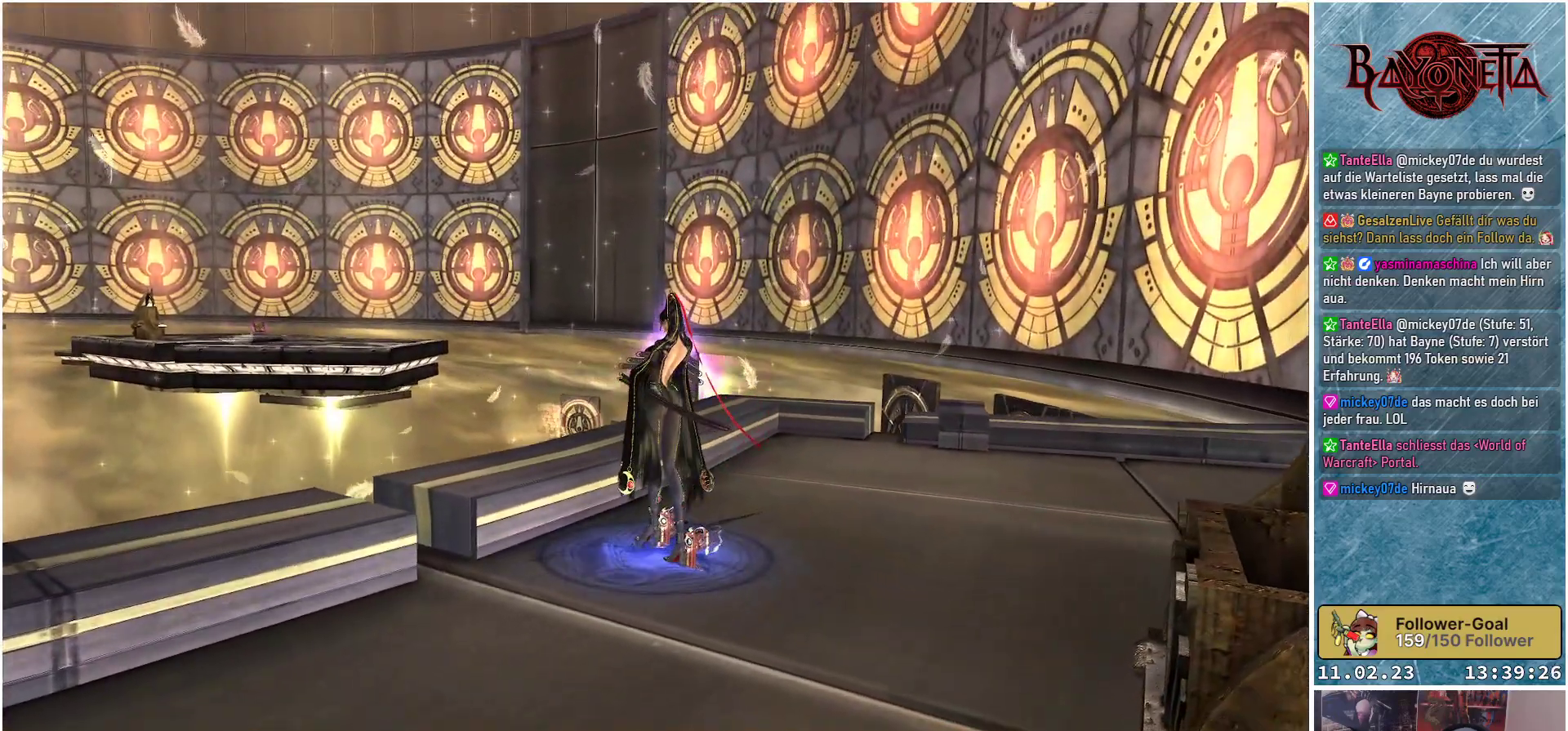
{"buttons": [], "left_stick": "center", "right_stick": "center", "events": [[317, "right_stick", "center"]]}
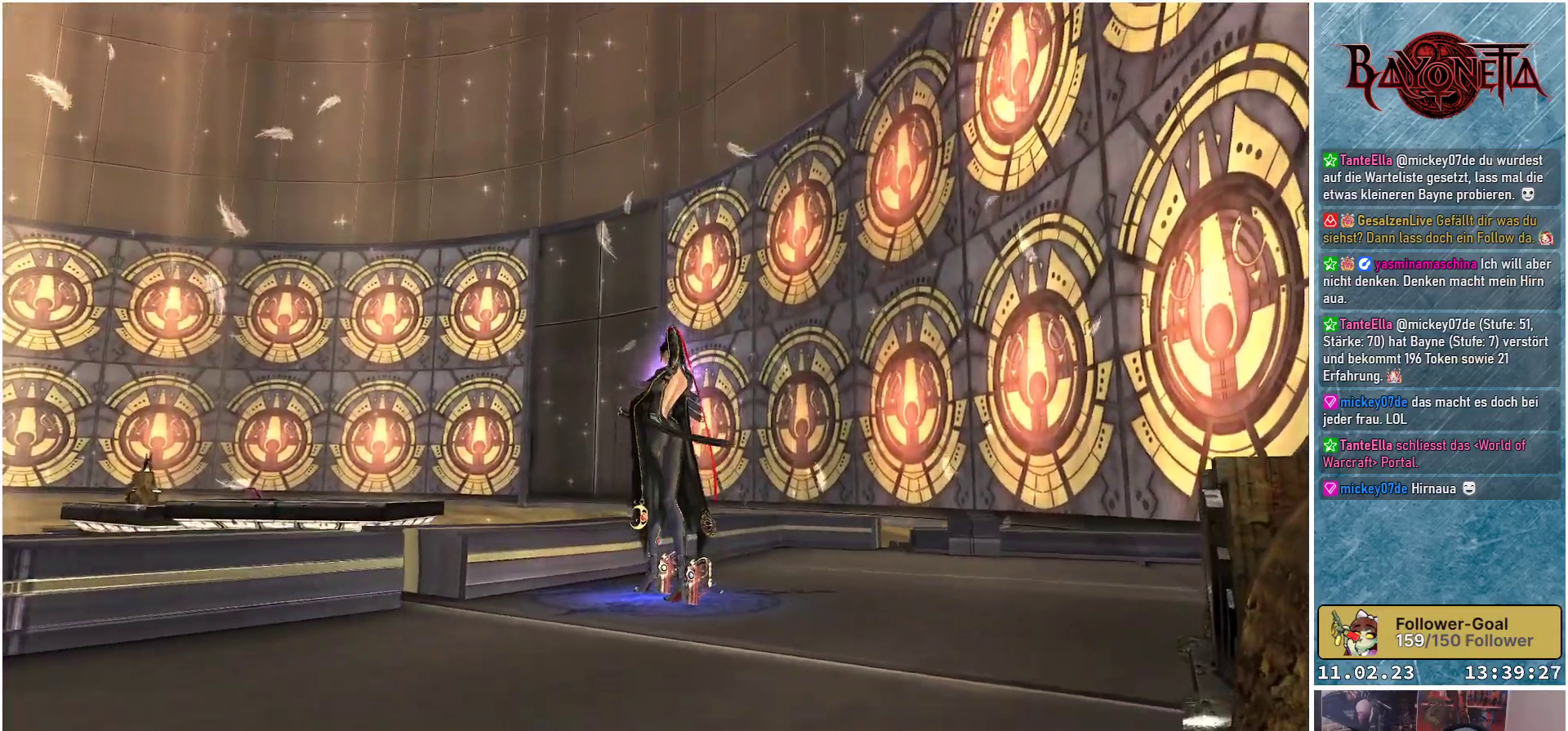
{"buttons": [], "left_stick": "center", "right_stick": "left", "events": [[201, "right_stick", "left"]]}
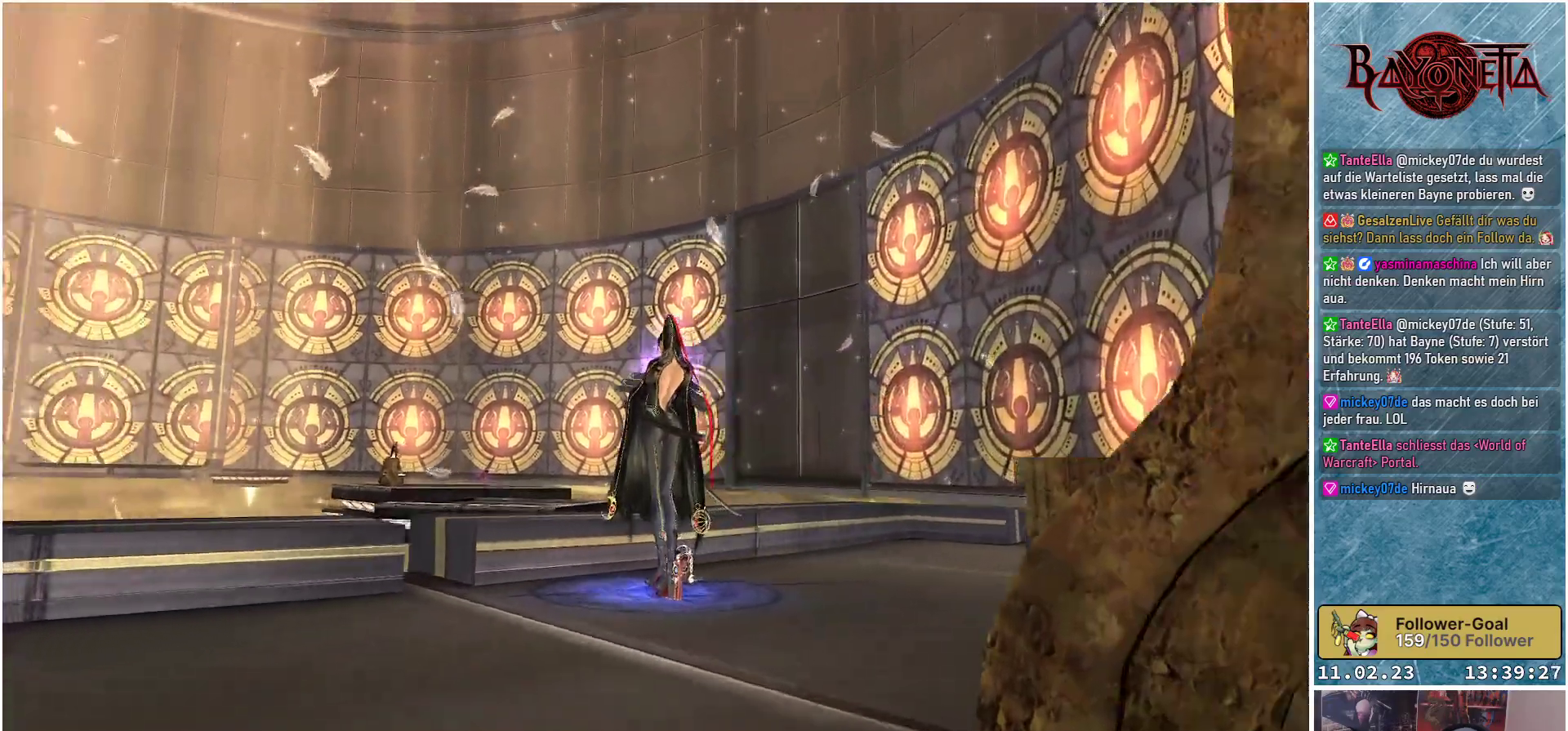
{"buttons": [], "left_stick": "center", "right_stick": "center", "events": [[283, "right_stick", "center"]]}
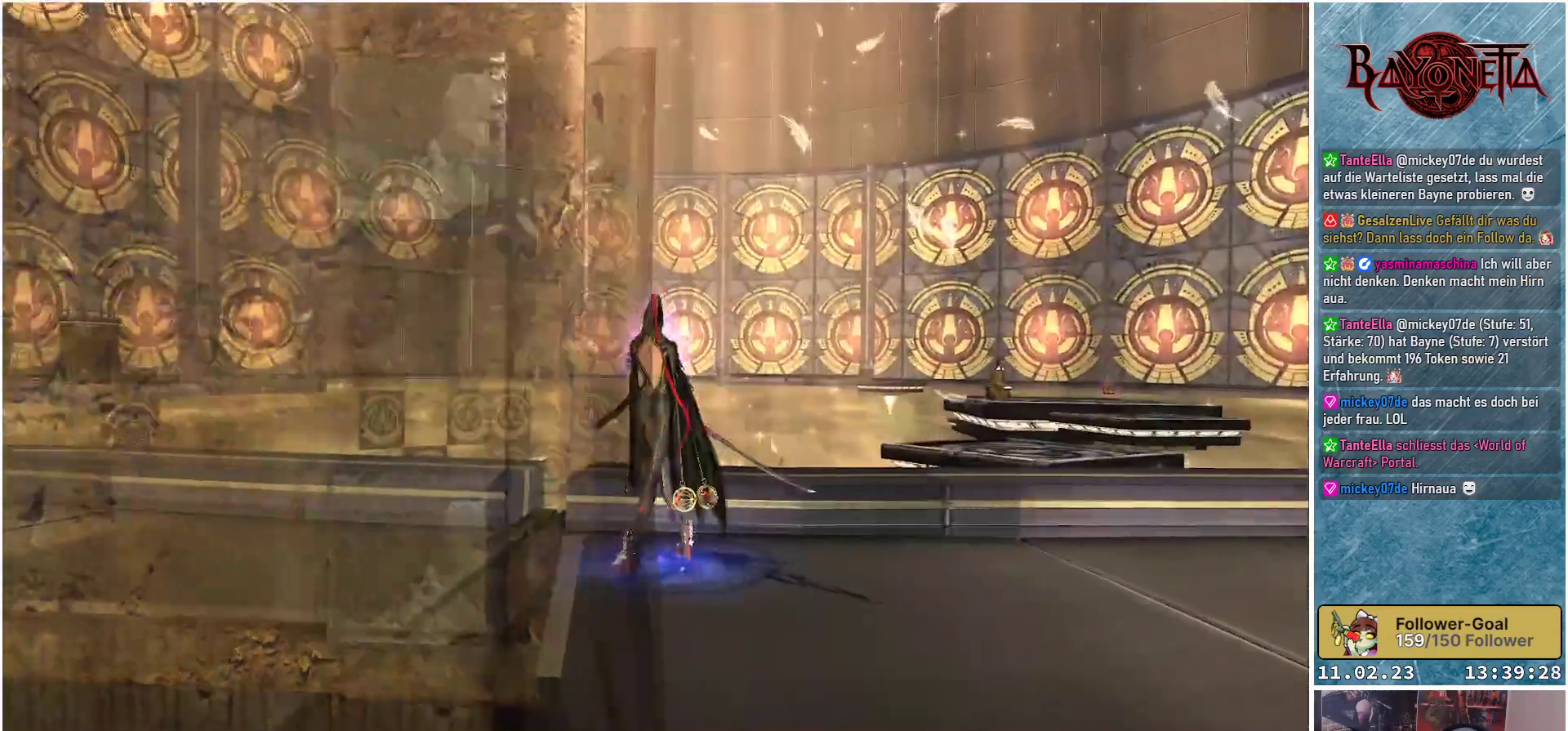
{"buttons": [], "left_stick": "center", "right_stick": "left", "events": [[17, "right_stick", "down-left"], [417, "right_stick", "left"]]}
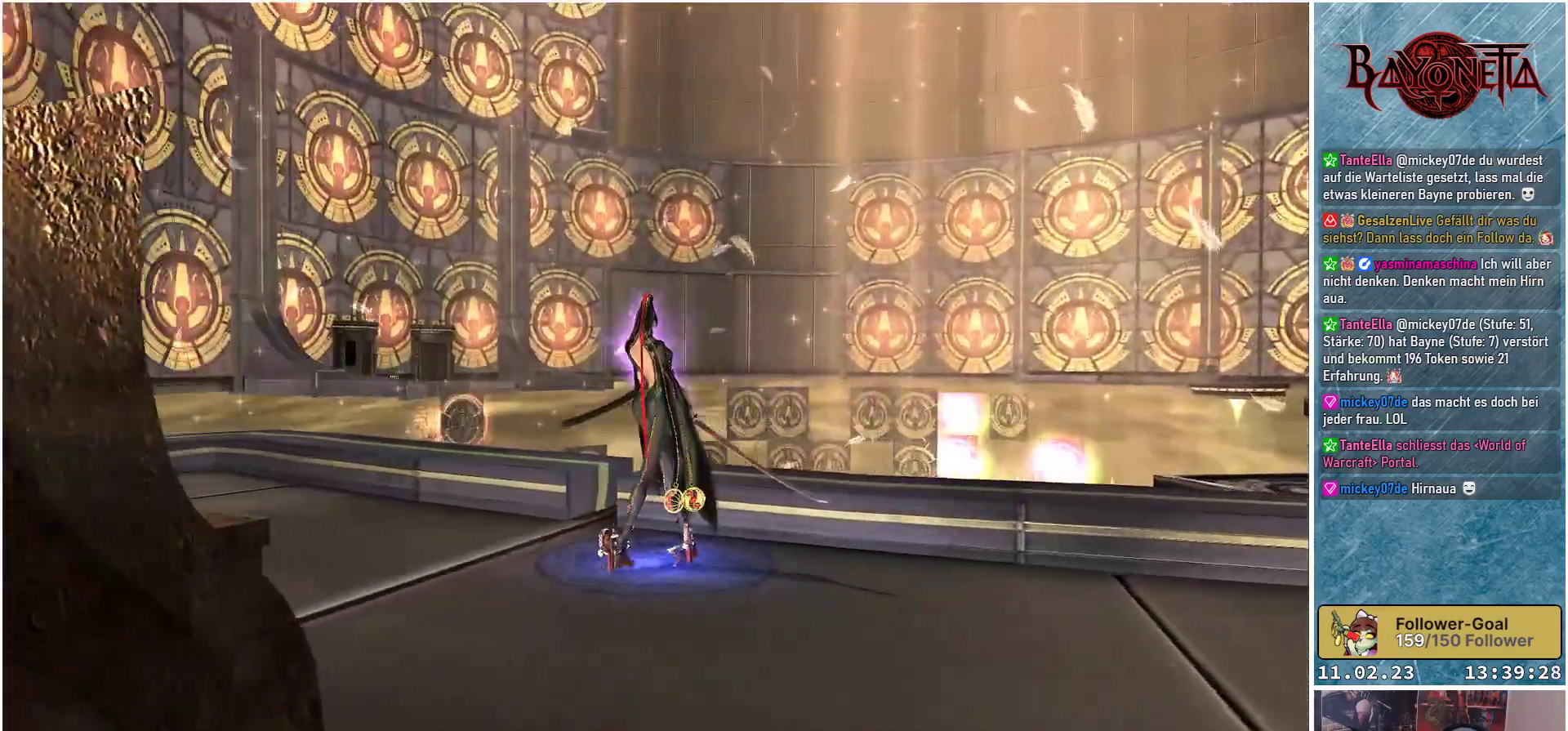
{"buttons": [], "left_stick": "center", "right_stick": "up", "events": [[100, "right_stick", "up"]]}
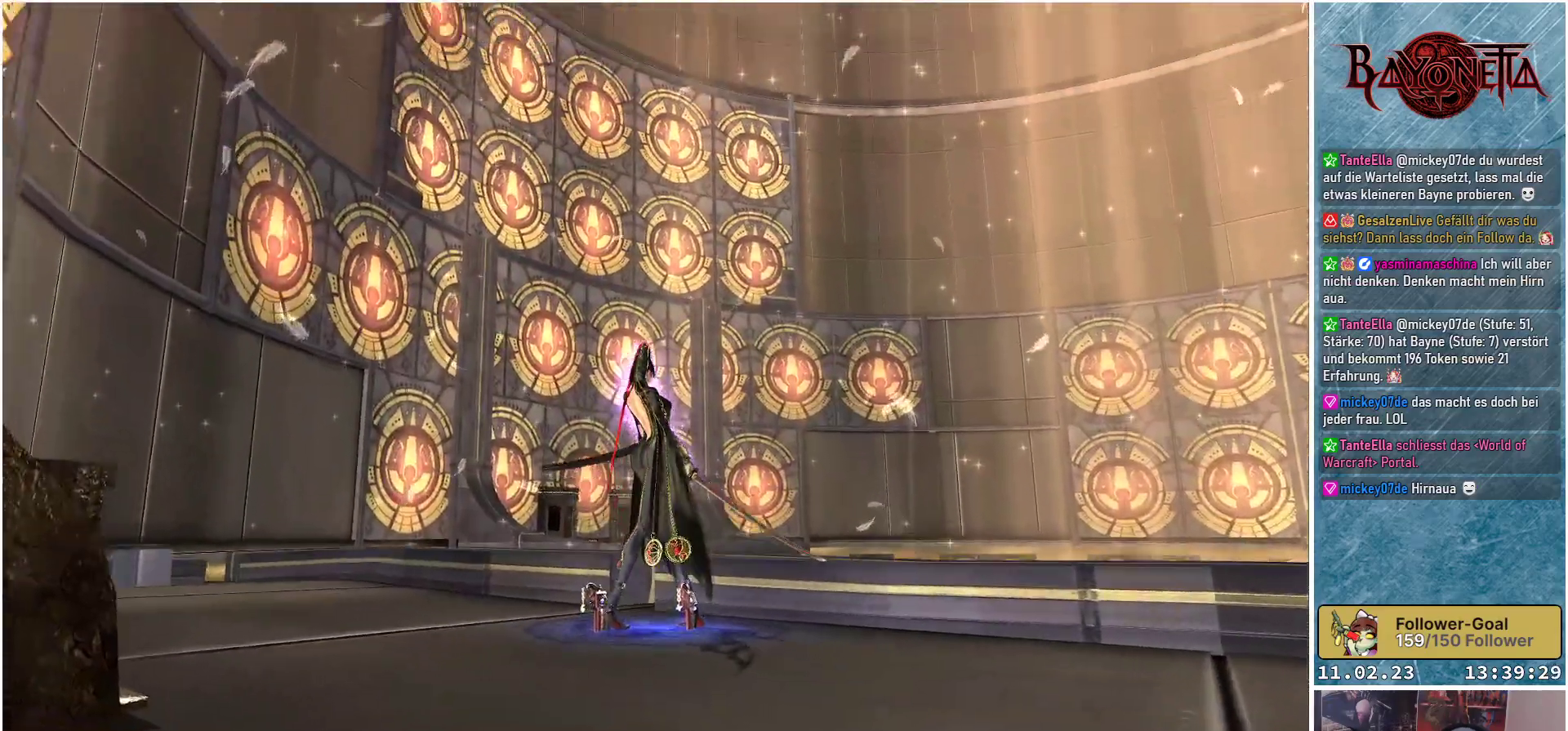
{"buttons": [], "left_stick": "center", "right_stick": "up", "events": []}
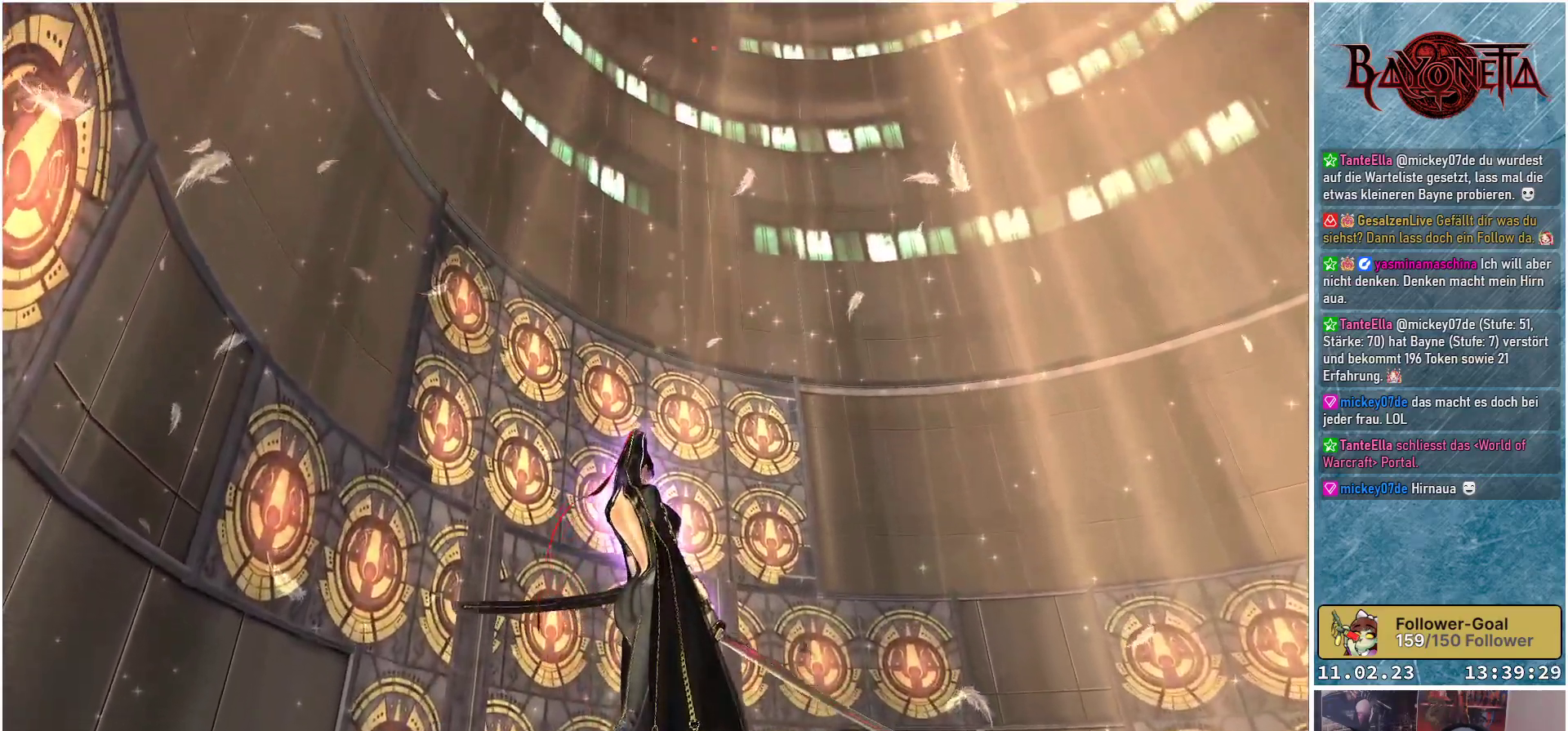
{"buttons": [], "left_stick": "center", "right_stick": "center", "events": [[34, "right_stick", "center"]]}
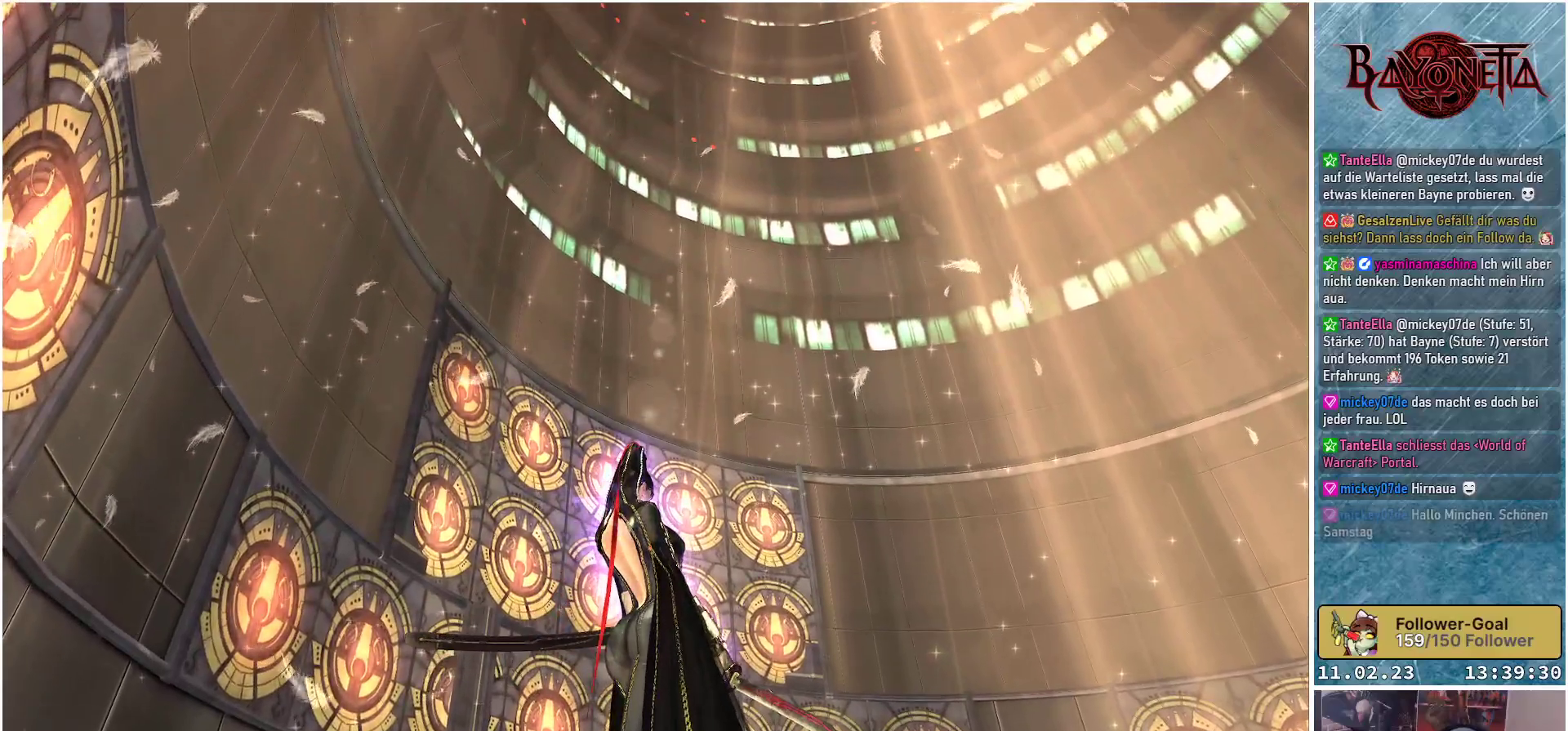
{"buttons": [], "left_stick": "center", "right_stick": "center", "events": []}
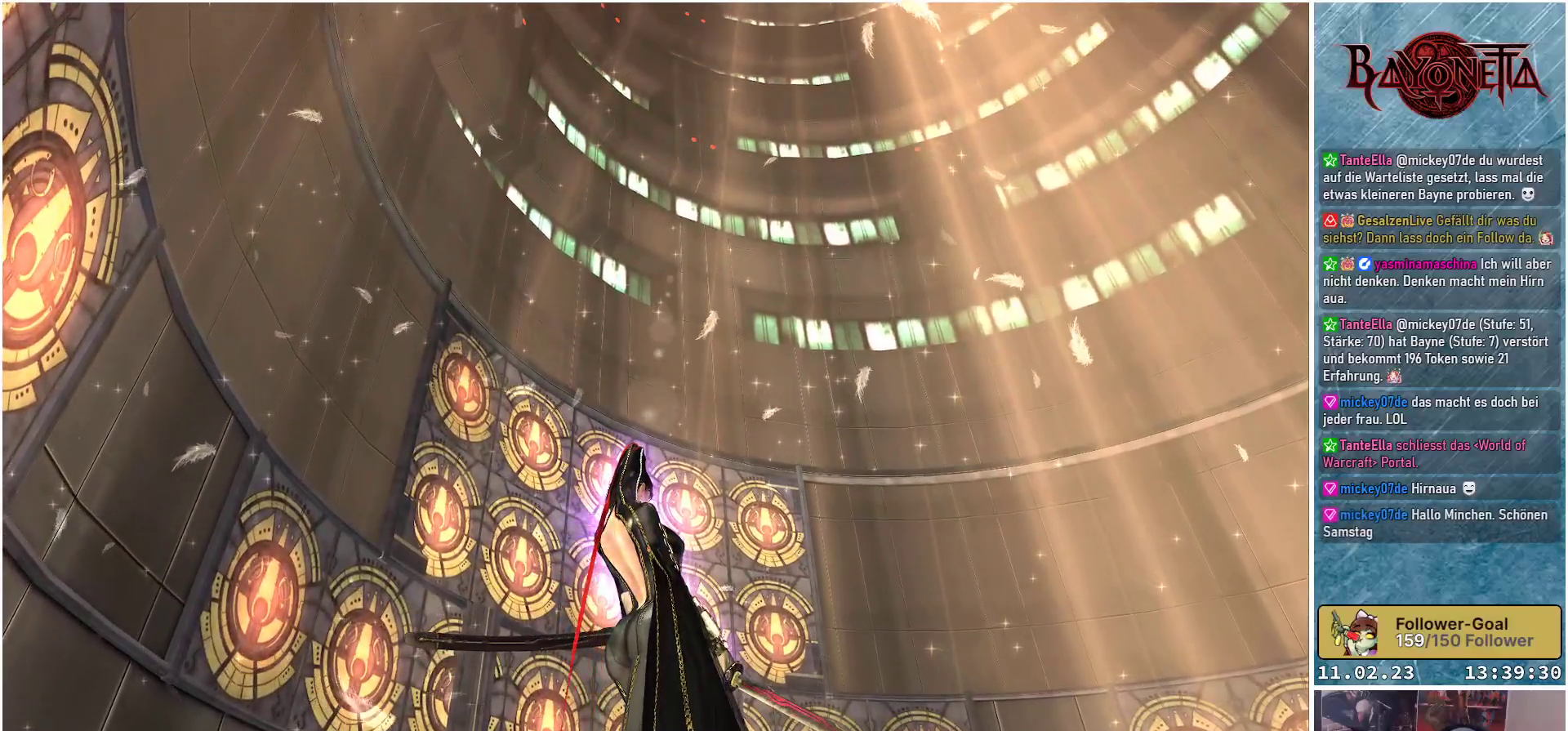
{"buttons": [], "left_stick": "center", "right_stick": "down-left", "events": [[17, "right_stick", "down-left"]]}
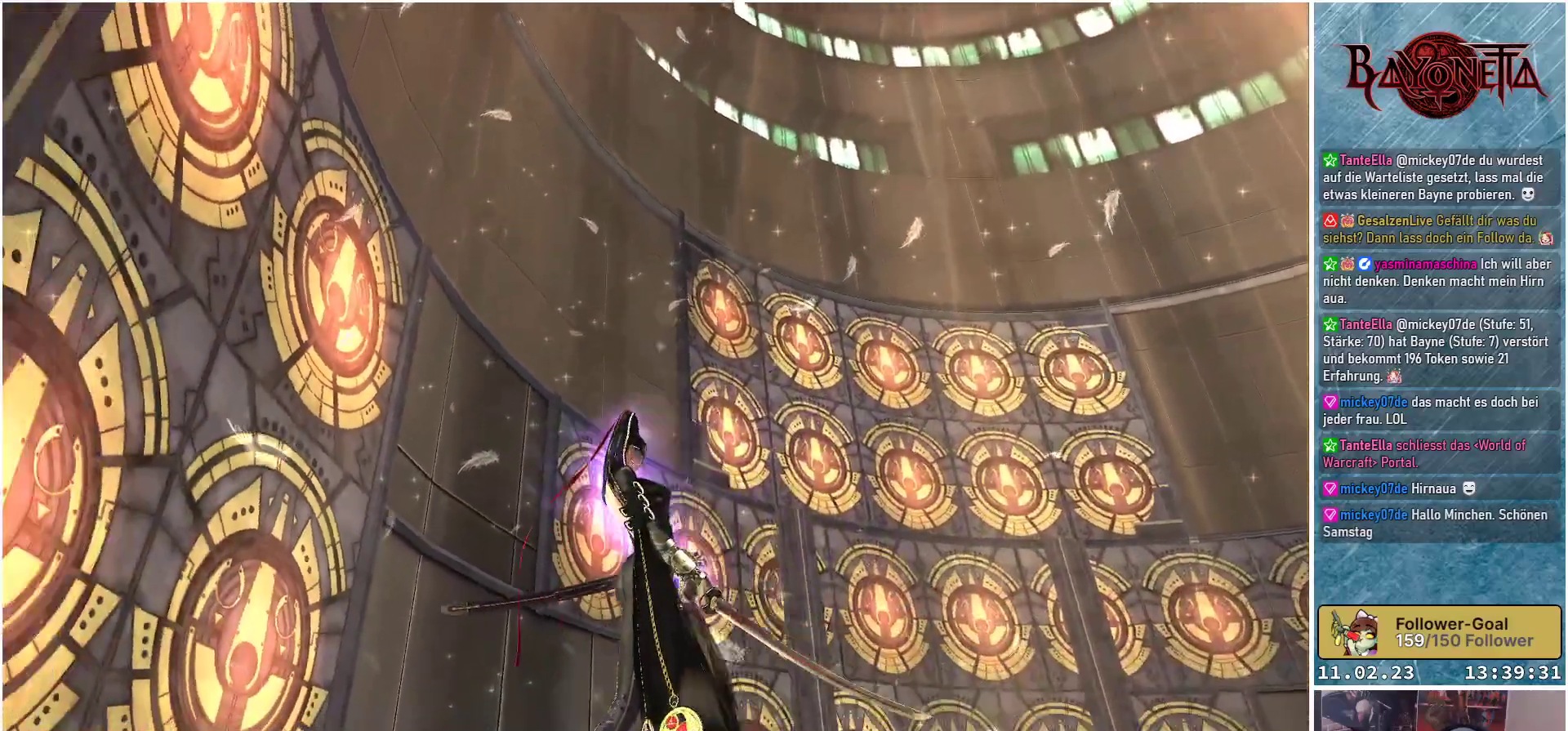
{"buttons": [], "left_stick": "center", "right_stick": "up-left", "events": [[83, "right_stick", "up-left"]]}
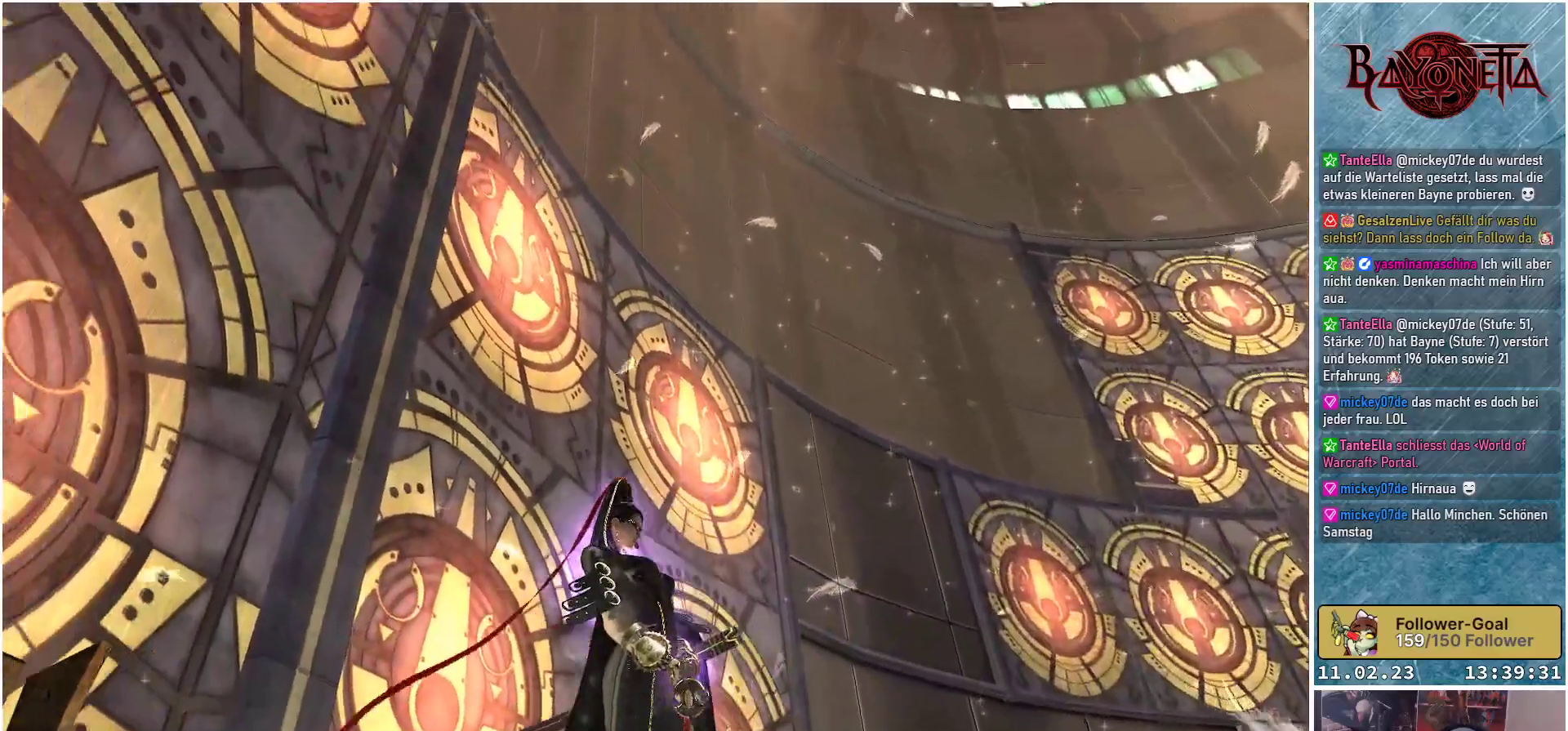
{"buttons": [], "left_stick": "center", "right_stick": "up-left", "events": []}
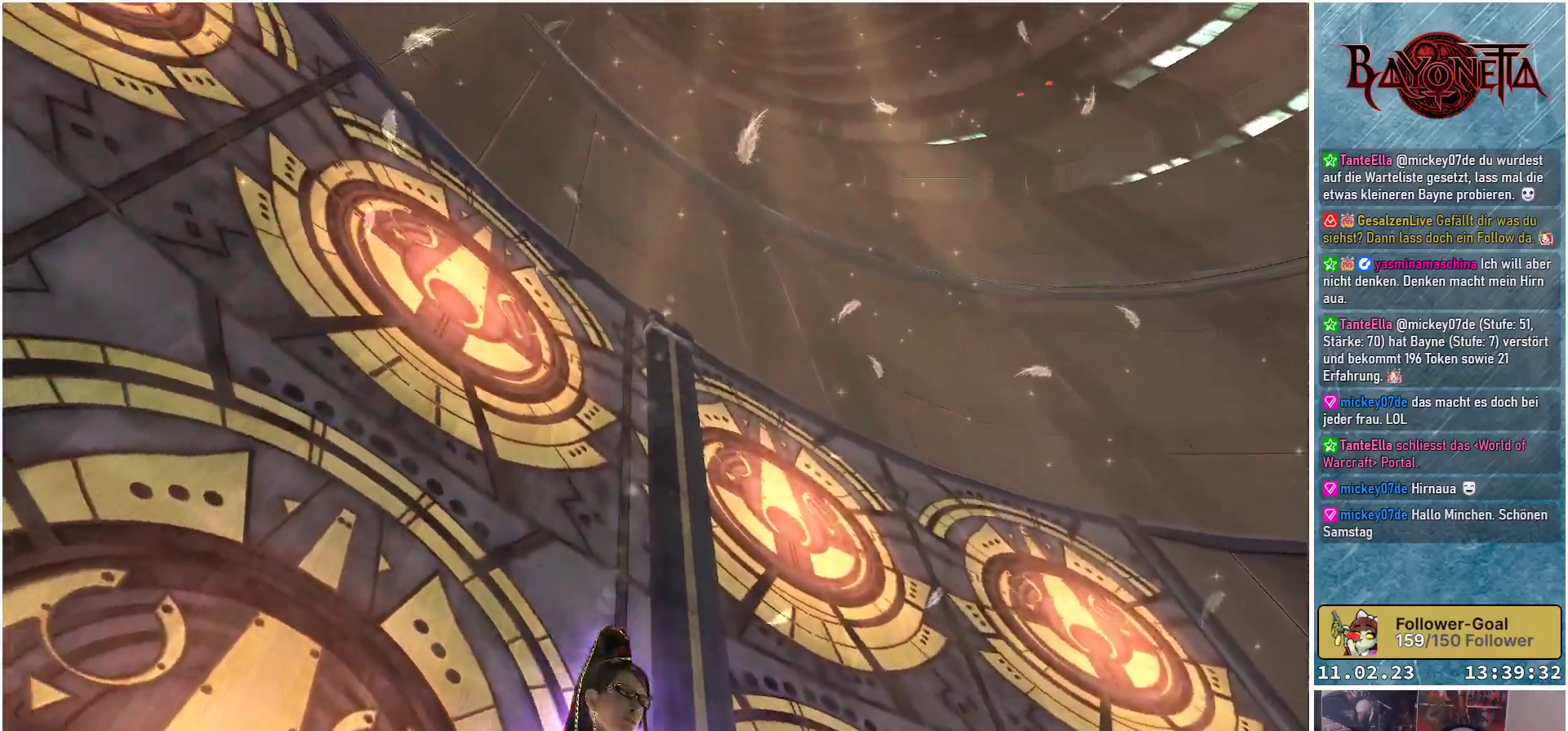
{"buttons": [], "left_stick": "center", "right_stick": "up-left", "events": []}
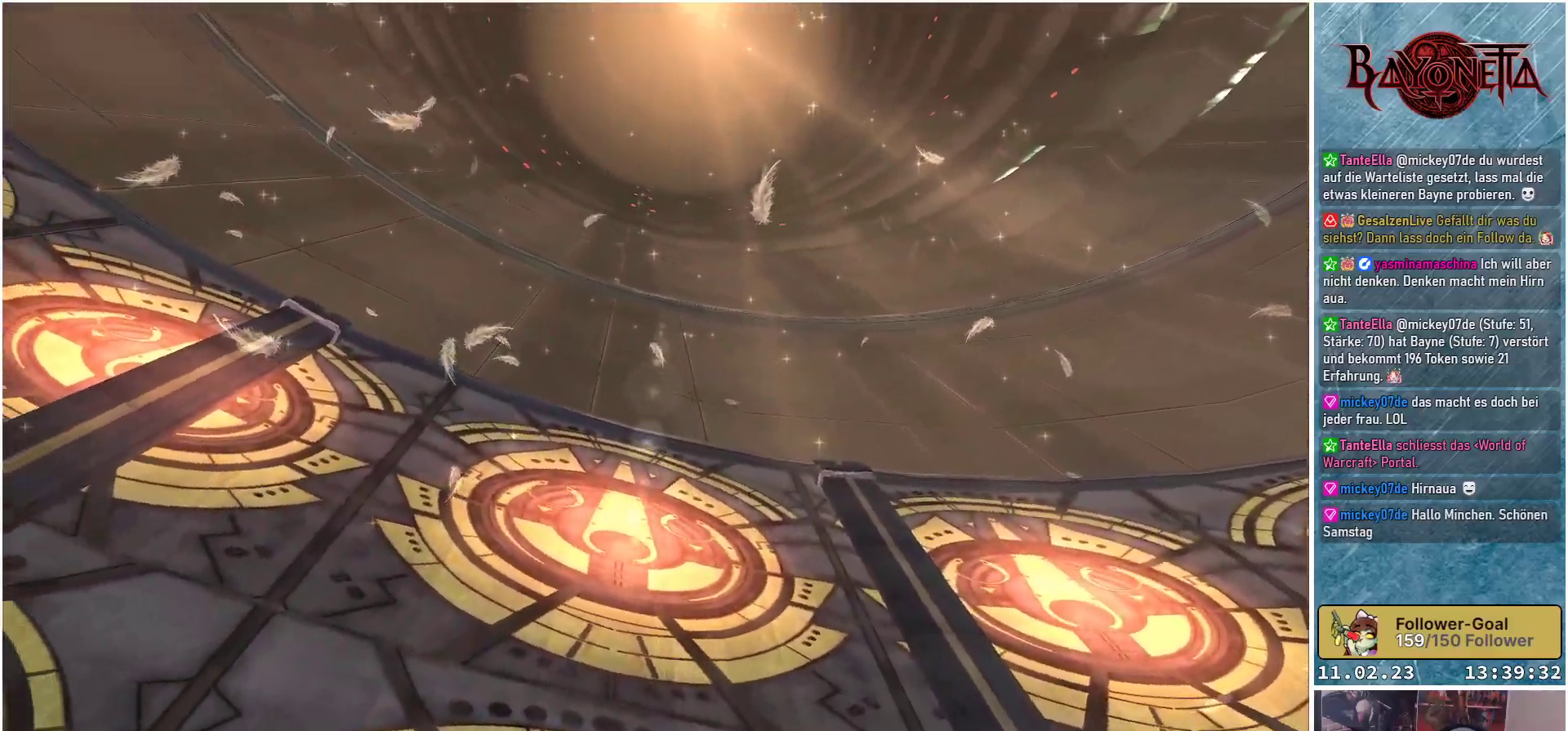
{"buttons": [], "left_stick": "center", "right_stick": "down-left", "events": [[34, "right_stick", "left"], [351, "right_stick", "down-left"]]}
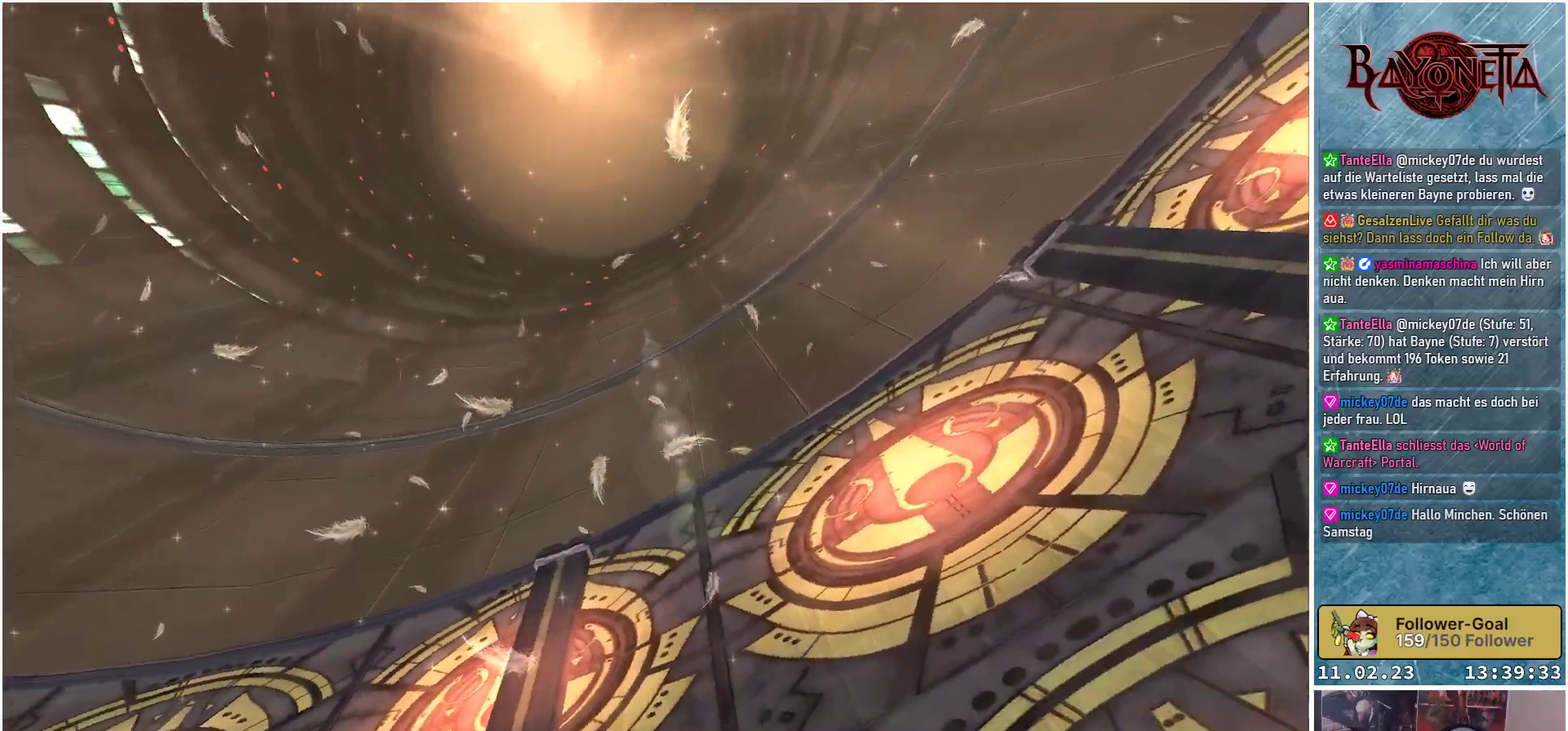
{"buttons": [], "left_stick": "center", "right_stick": "down", "events": [[367, "right_stick", "down"]]}
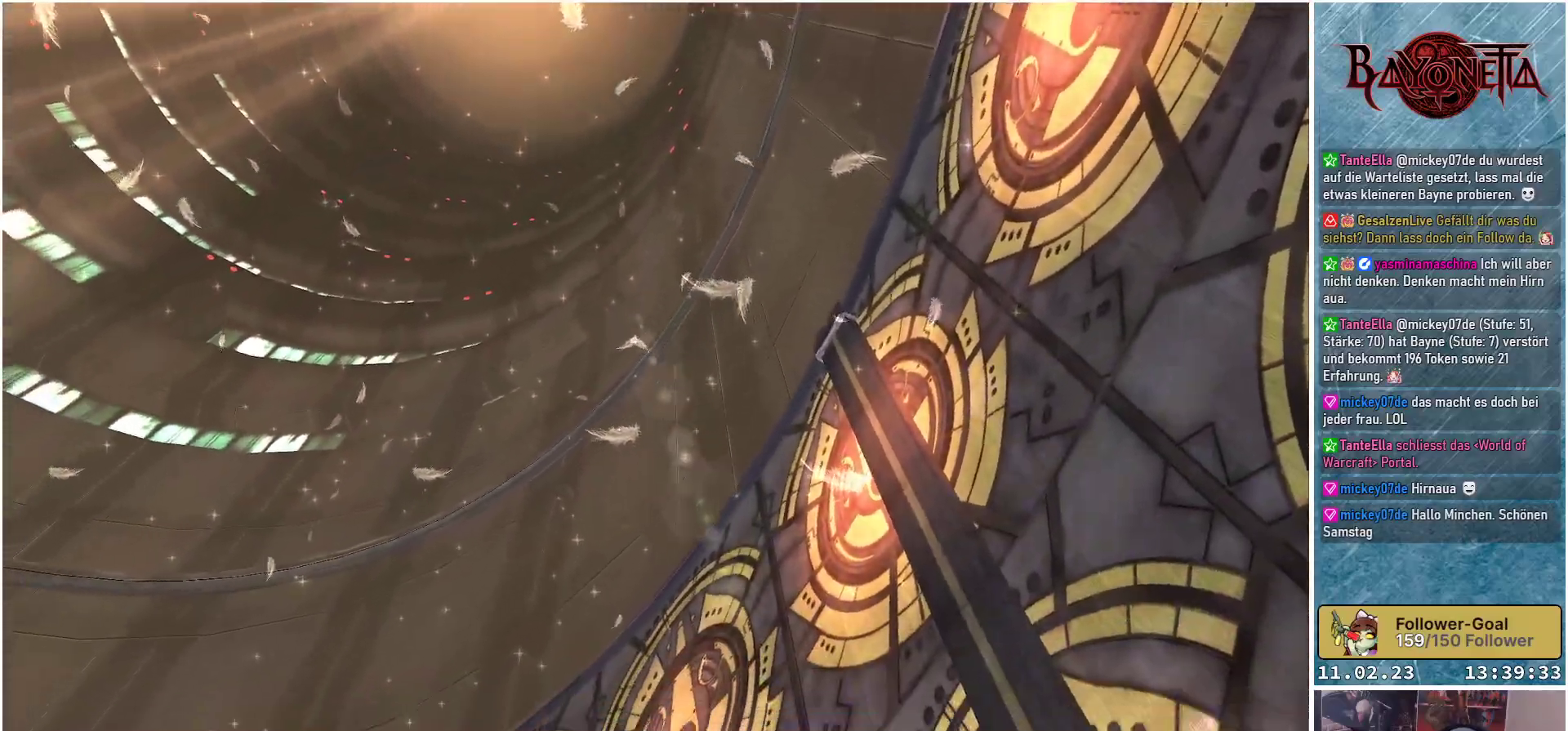
{"buttons": [], "left_stick": "center", "right_stick": "down", "events": []}
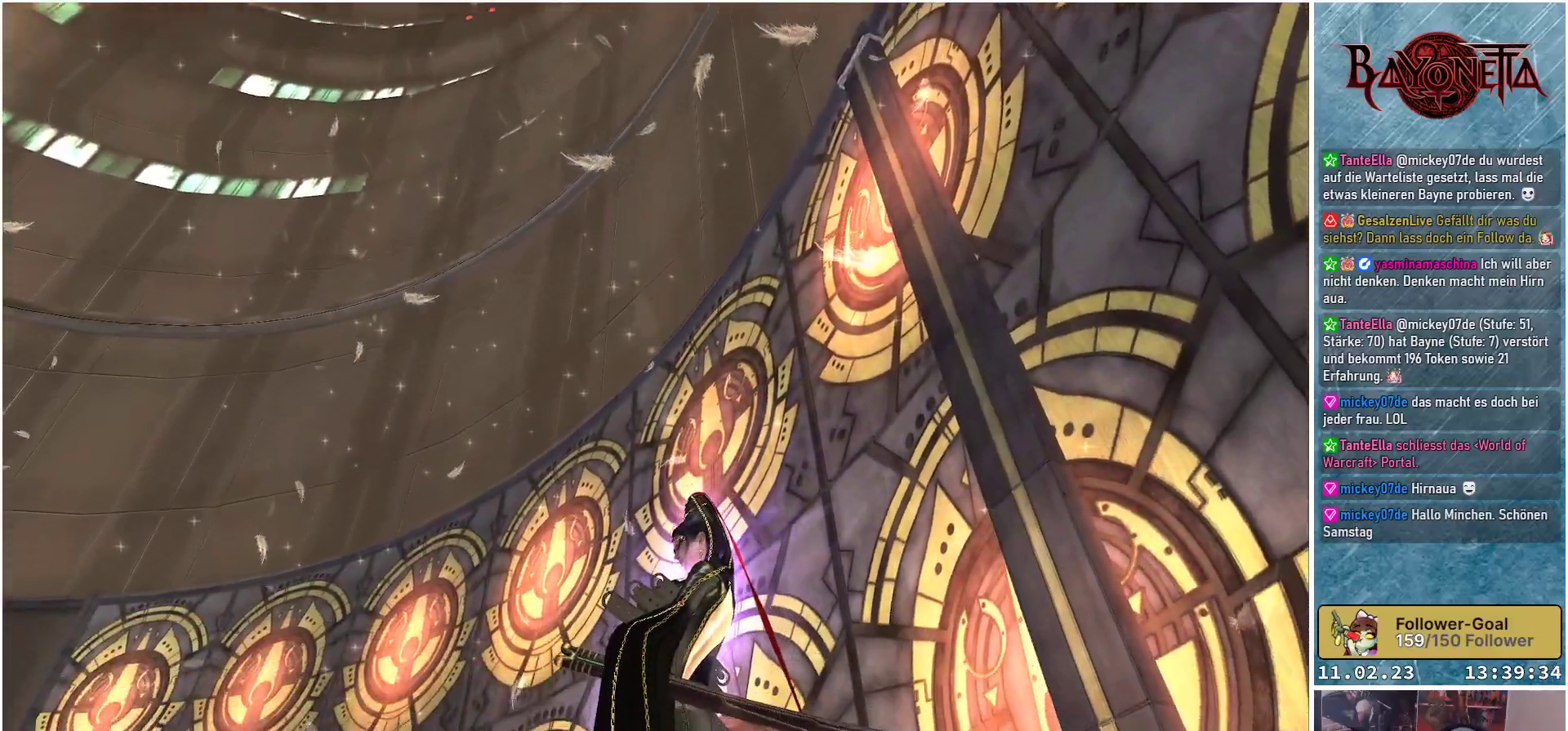
{"buttons": [], "left_stick": "center", "right_stick": "down-left", "events": [[200, "right_stick", "down-left"]]}
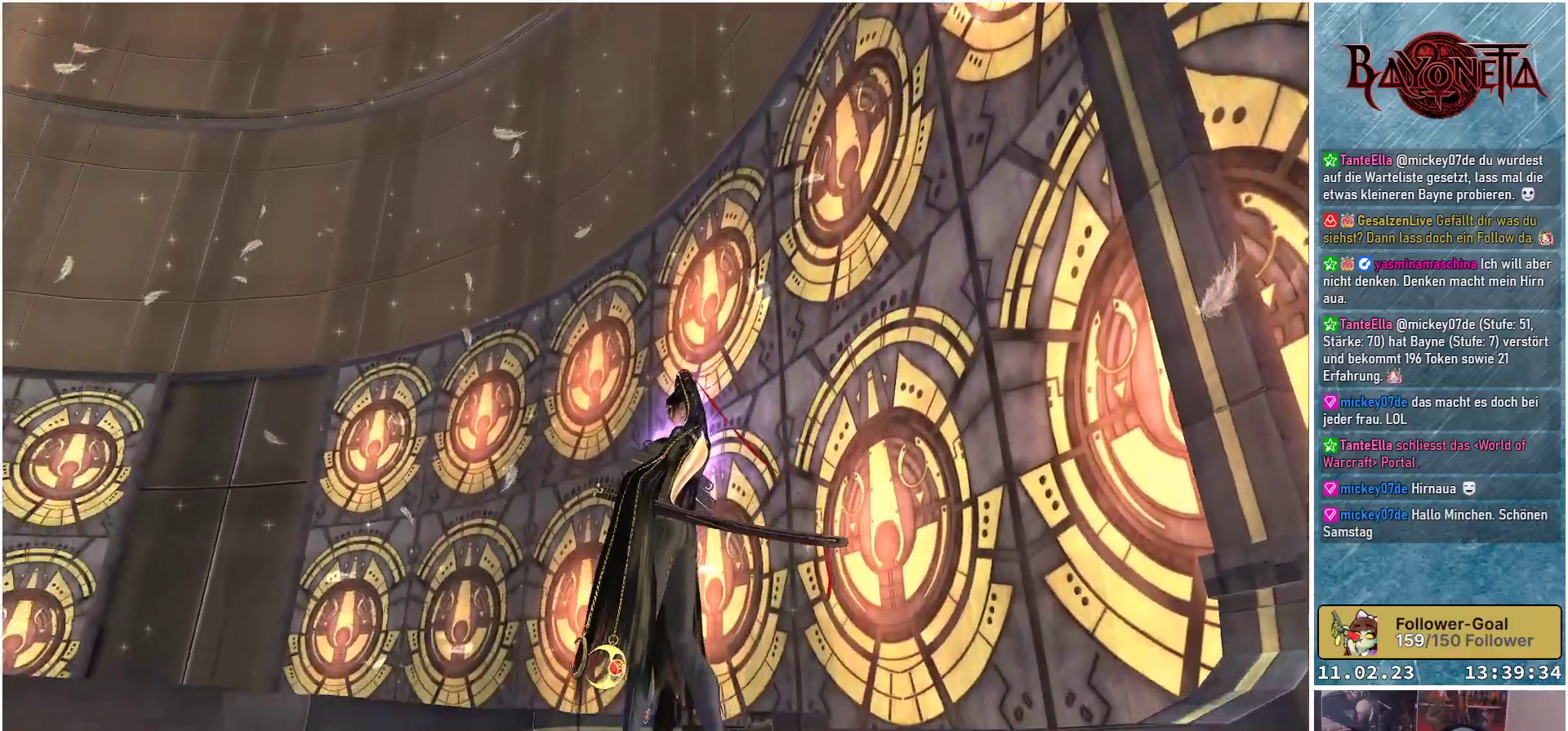
{"buttons": [], "left_stick": "center", "right_stick": "down", "events": [[167, "right_stick", "down"]]}
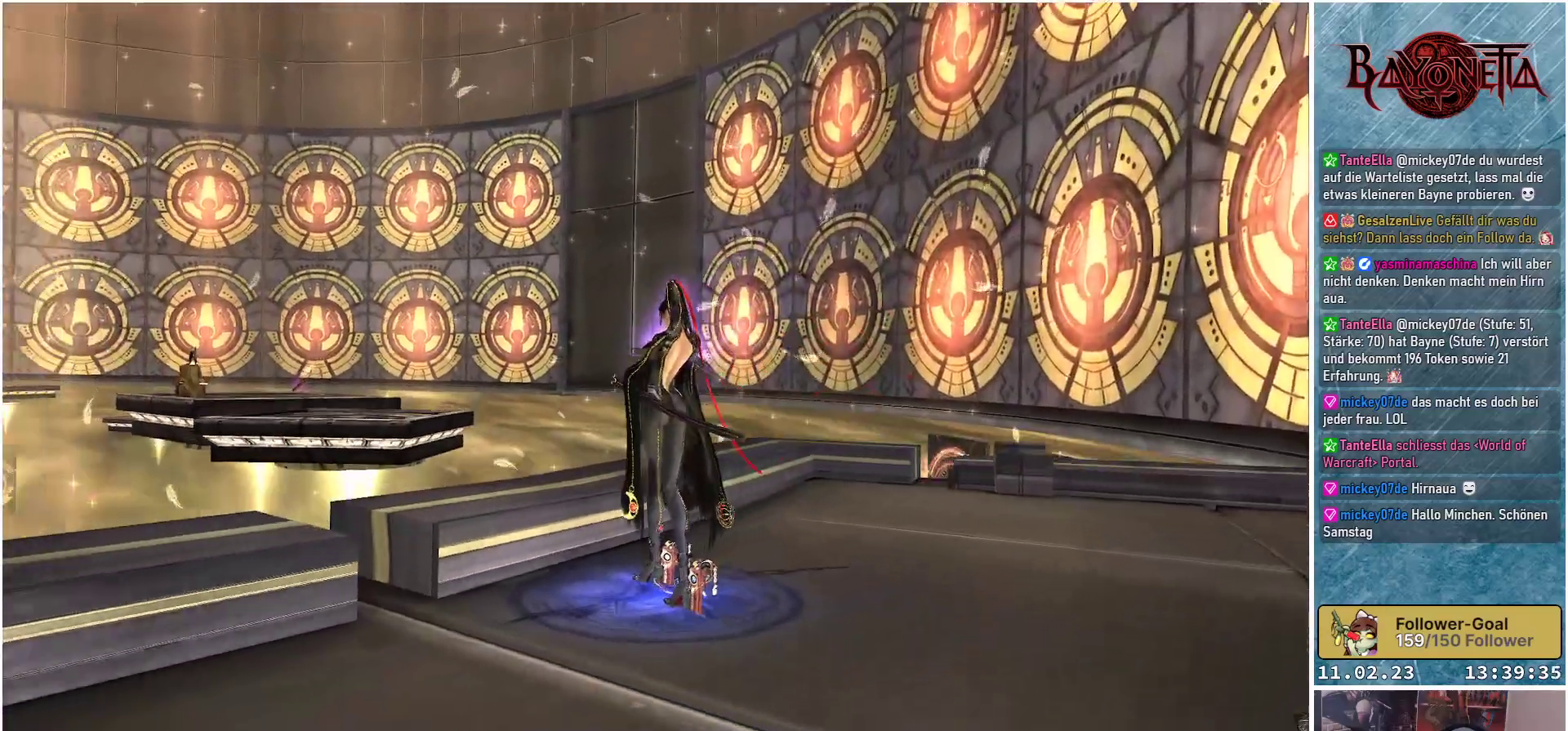
{"buttons": [], "left_stick": "right", "right_stick": "down", "events": [[317, "left_stick", "right"]]}
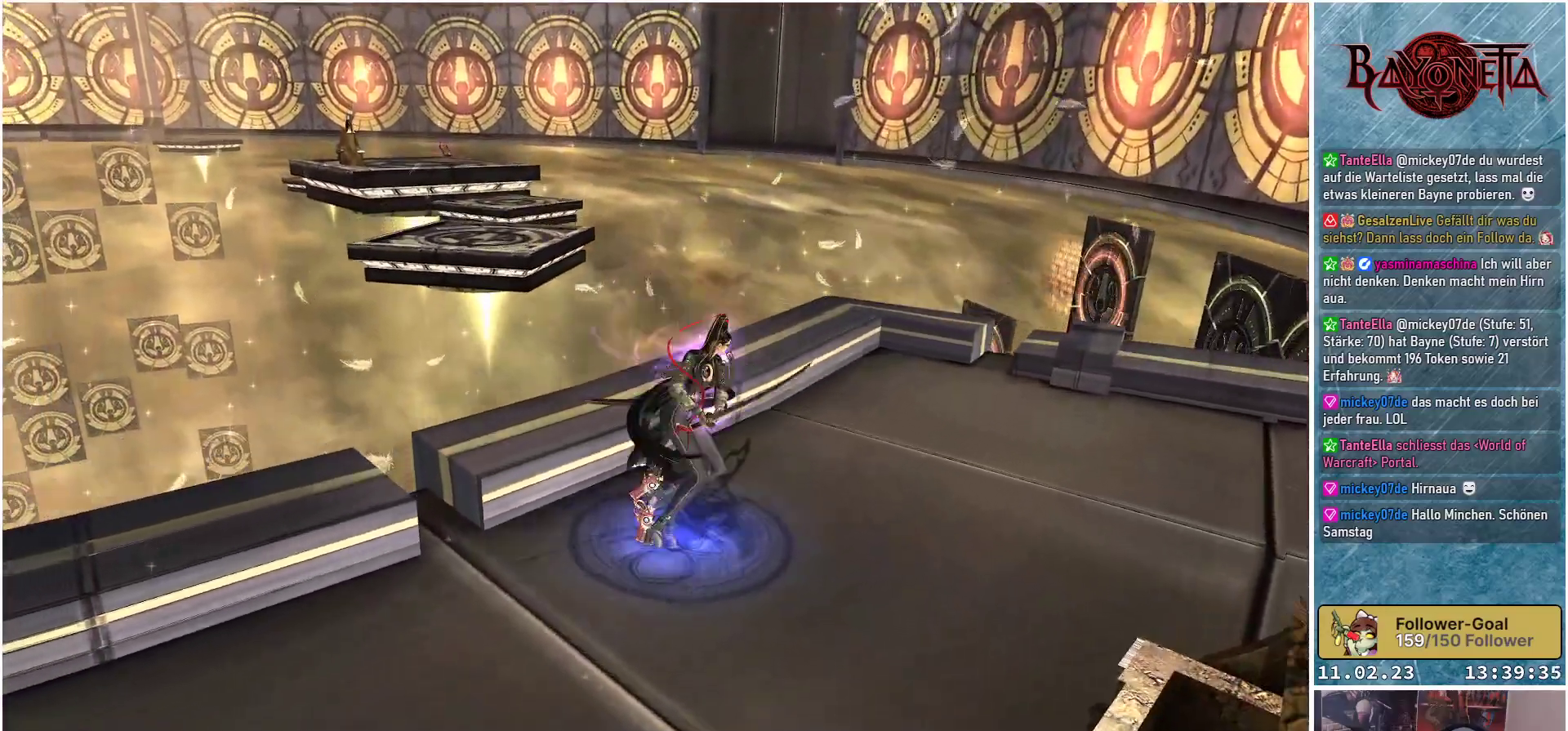
{"buttons": [], "left_stick": "up-right", "right_stick": "down-left", "events": [[34, "right_stick", "down-left"], [484, "left_stick", "up-right"]]}
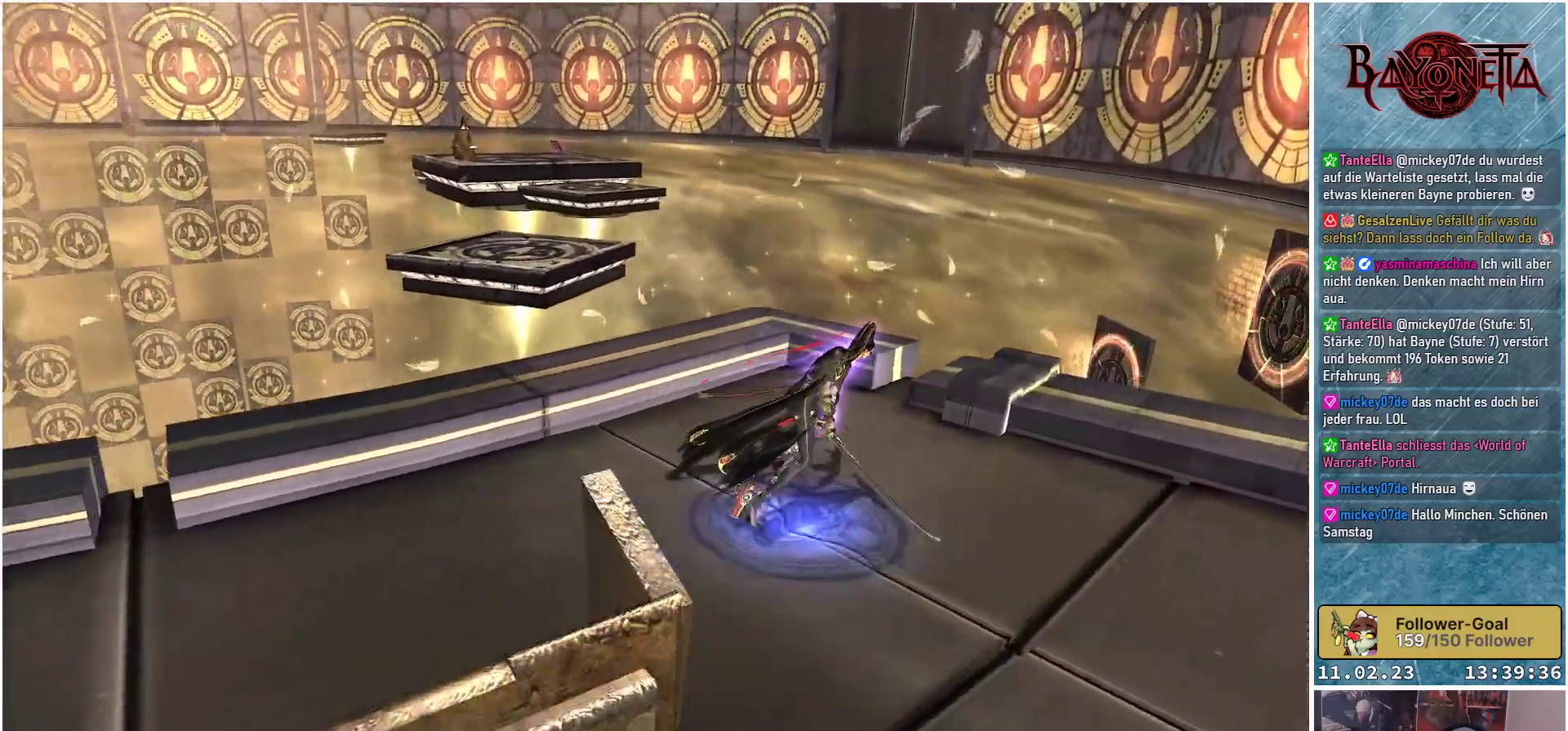
{"buttons": [], "left_stick": "up", "right_stick": "up-right", "events": [[167, "left_stick", "up"], [300, "right_stick", "center"], [417, "right_stick", "up-right"]]}
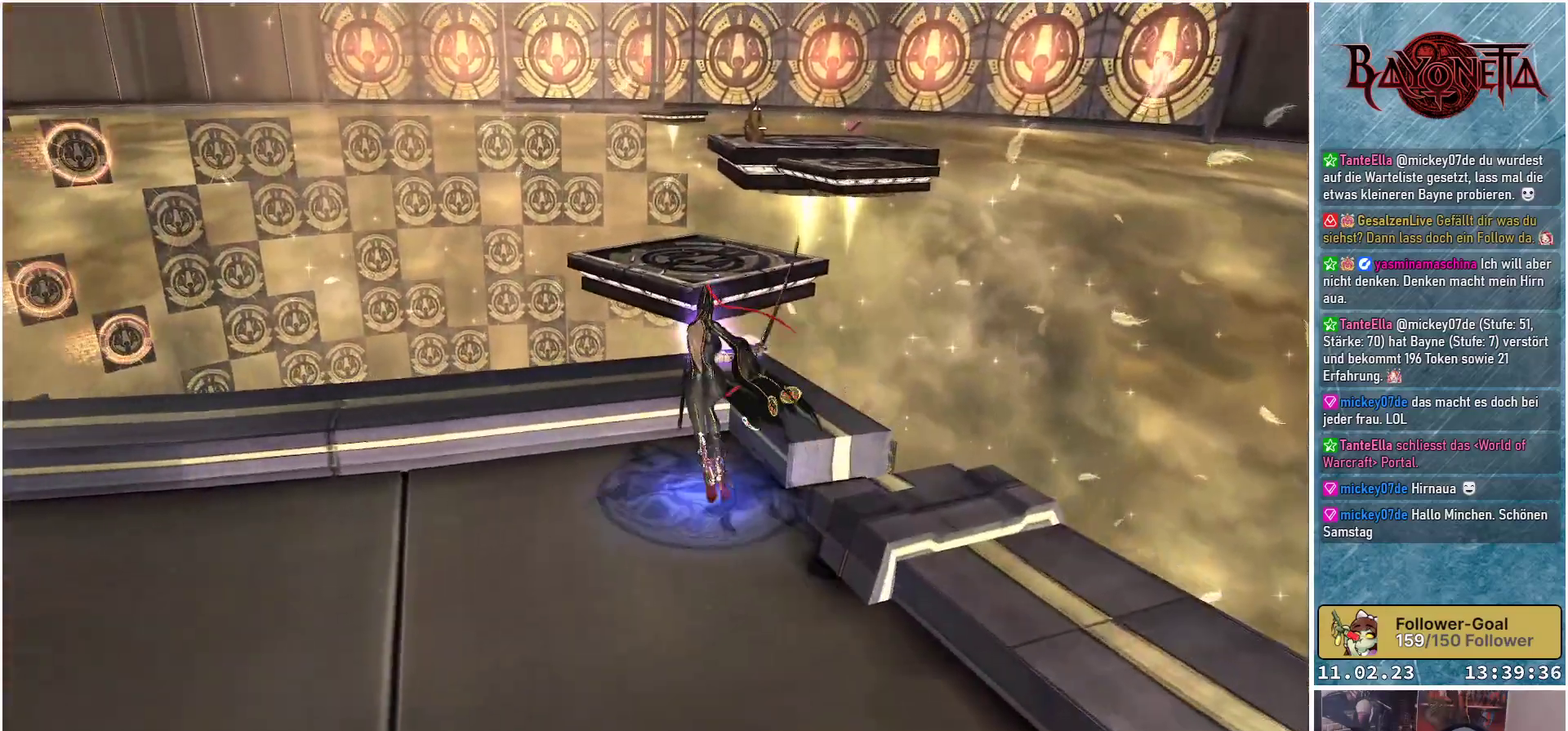
{"buttons": [], "left_stick": "center", "right_stick": "up-left", "events": [[67, "right_stick", "center"], [134, "left_stick", "center"], [250, "right_stick", "down-left"], [417, "right_stick", "up-left"]]}
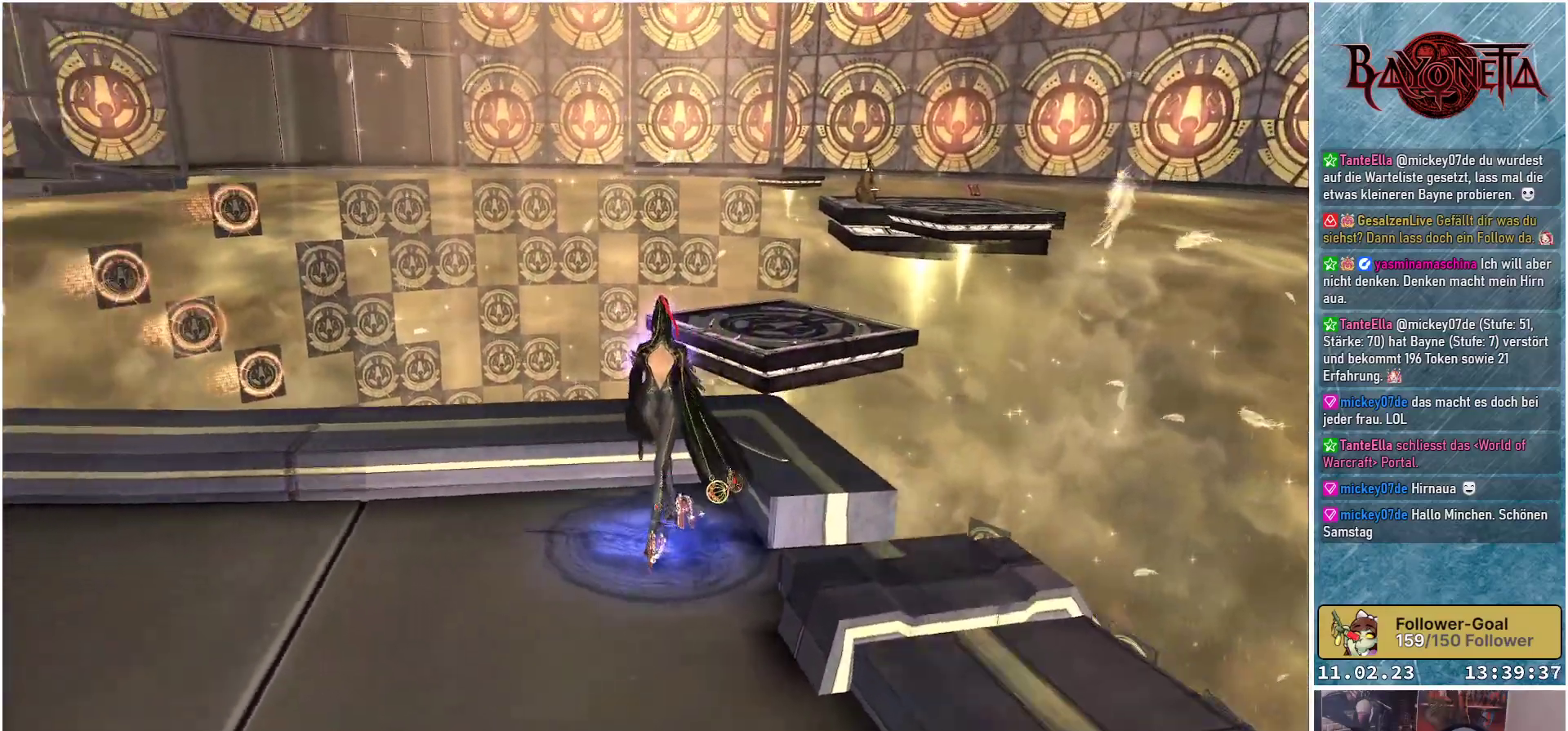
{"buttons": [], "left_stick": "center", "right_stick": "center", "events": [[183, "right_stick", "left"], [483, "right_stick", "center"]]}
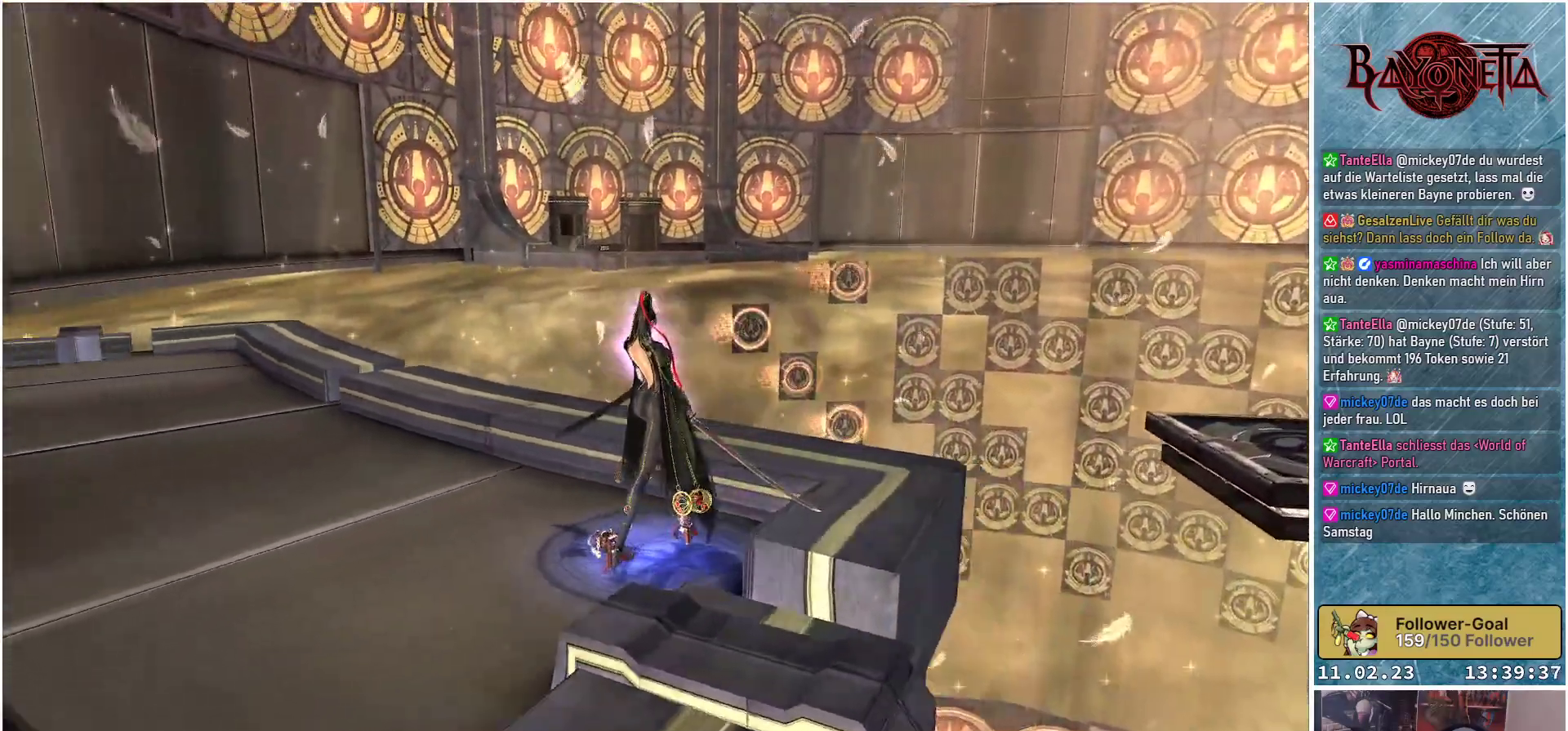
{"buttons": [], "left_stick": "center", "right_stick": "center", "events": []}
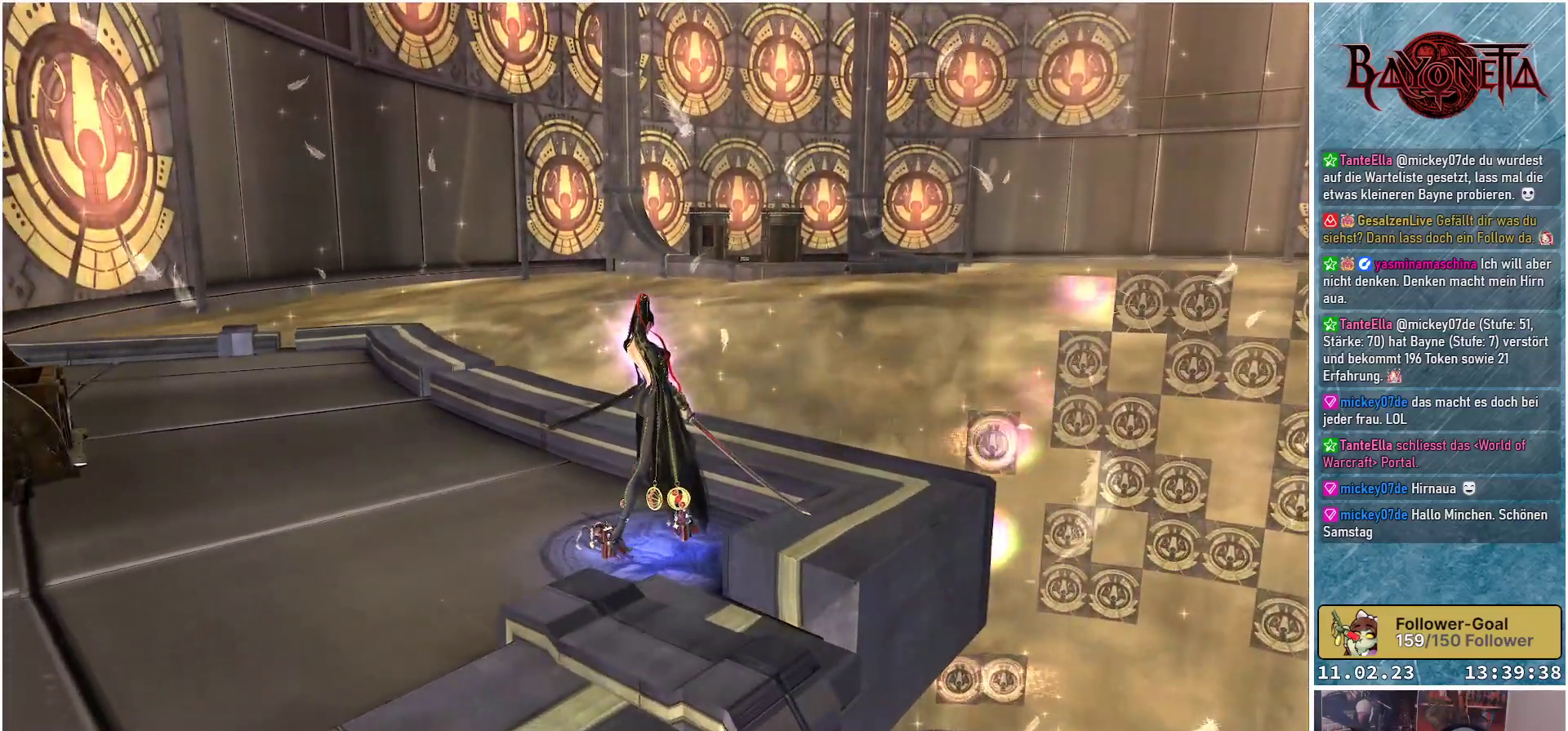
{"buttons": [], "left_stick": "center", "right_stick": "center", "events": []}
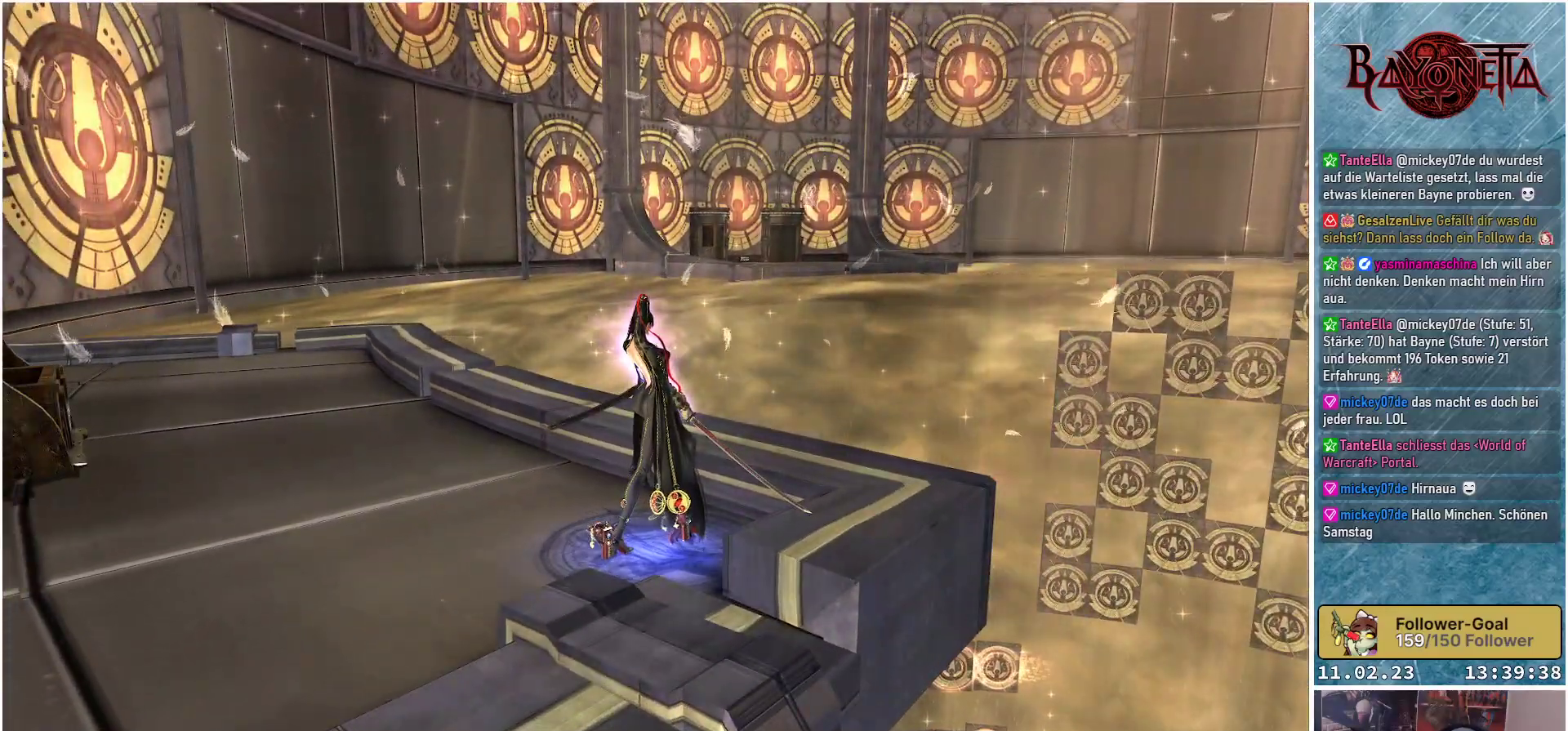
{"buttons": [], "left_stick": "center", "right_stick": "down-right", "events": [[284, "right_stick", "down-right"]]}
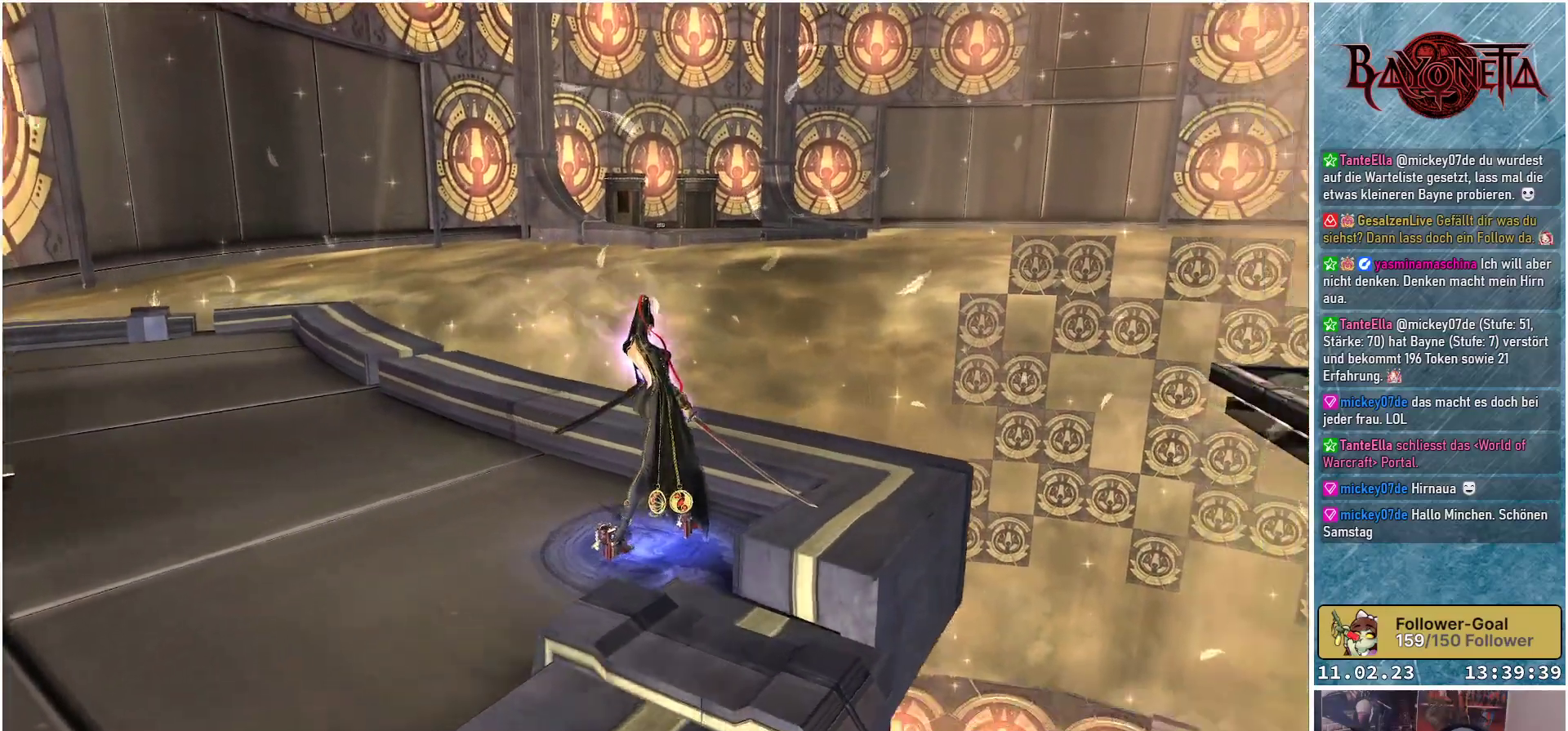
{"buttons": [], "left_stick": "up", "right_stick": "right", "events": [[166, "left_stick", "up"], [400, "right_stick", "right"]]}
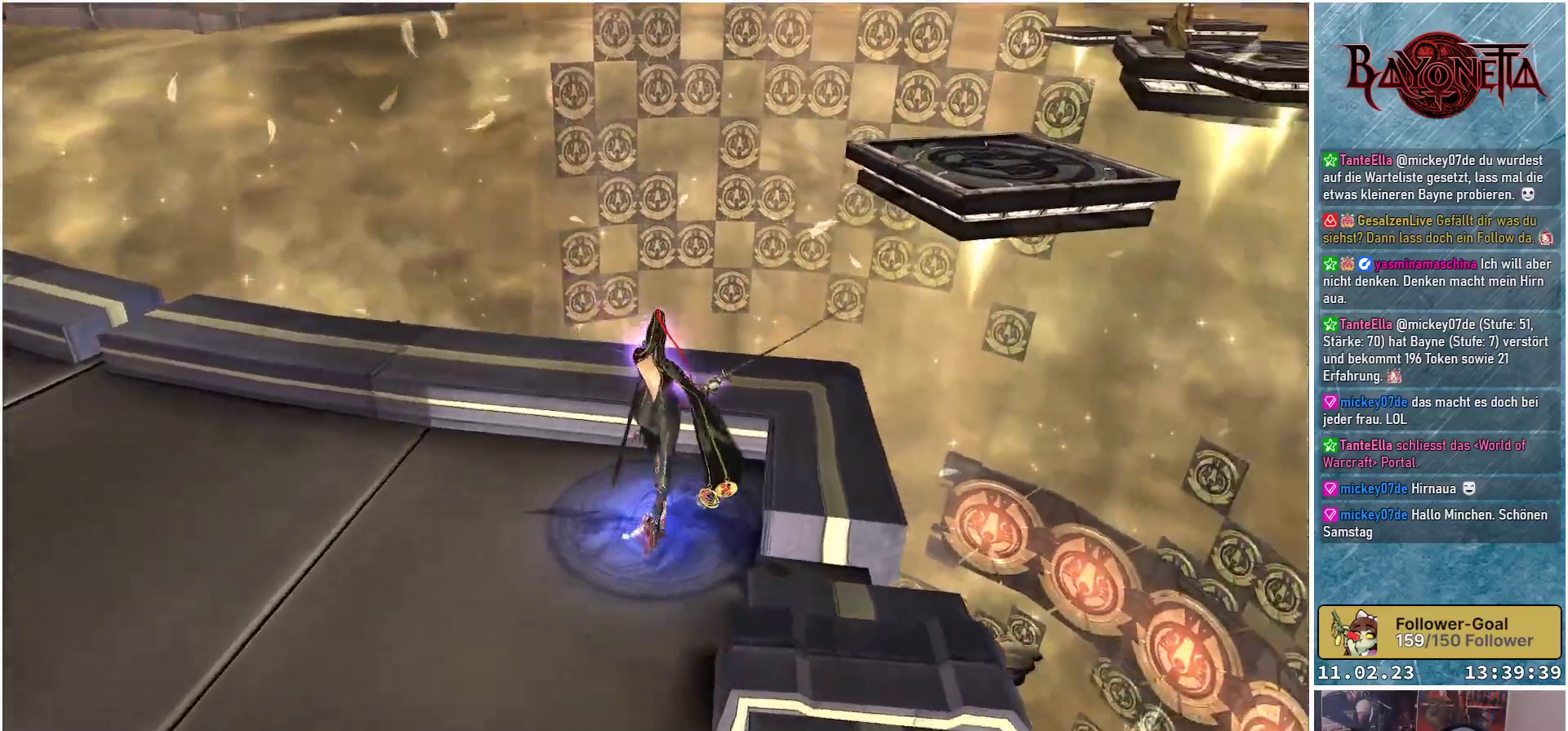
{"buttons": [], "left_stick": "up", "right_stick": "center", "events": [[217, "right_stick", "up-right"], [451, "right_stick", "center"]]}
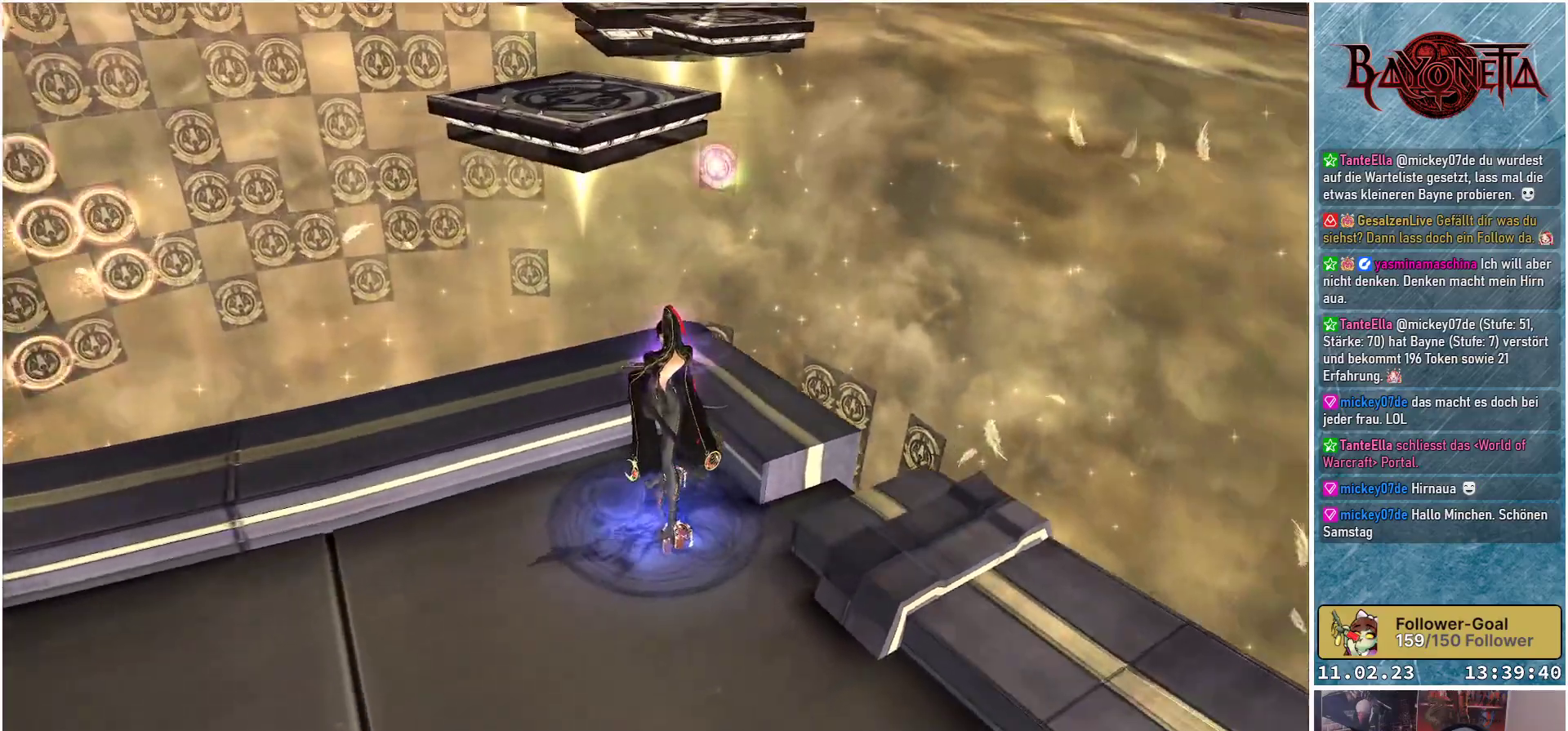
{"buttons": [], "left_stick": "center", "right_stick": "center", "events": [[483, "left_stick", "center"]]}